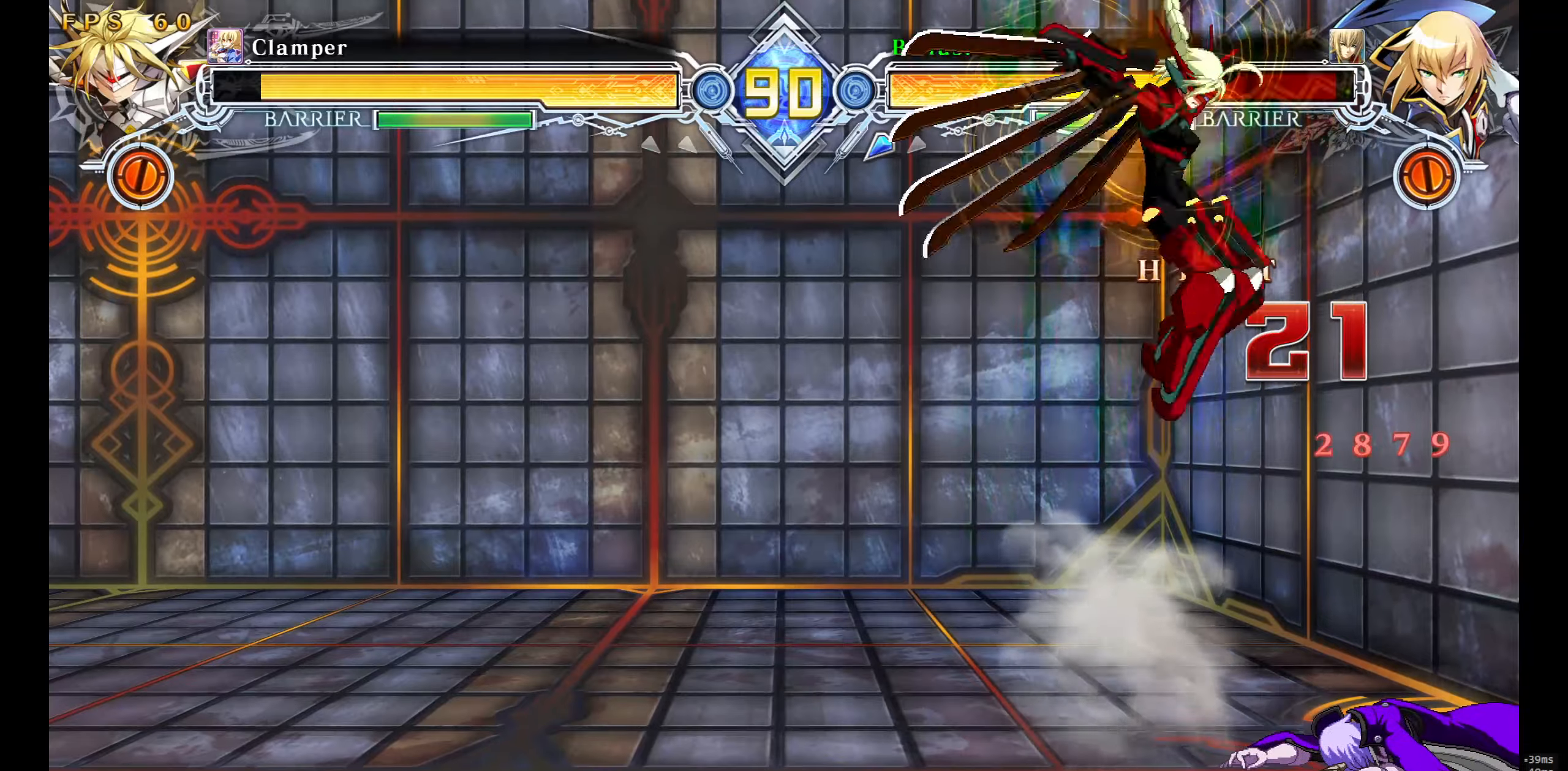
Gameplay with a controller (arcade stick); each line is a JSON object with the inputs held at the frame after it. "events" lists button and stick changes between this image and that frame as [ms after this image, input, new state], when the widget could be followed in between. Not read: L3 R3 SELECT START.
{"buttons": ["TRIANGLE"], "events": [[117, "SQUARE", "down"], [117, "TRIANGLE", "down"], [500, "SQUARE", "up"]]}
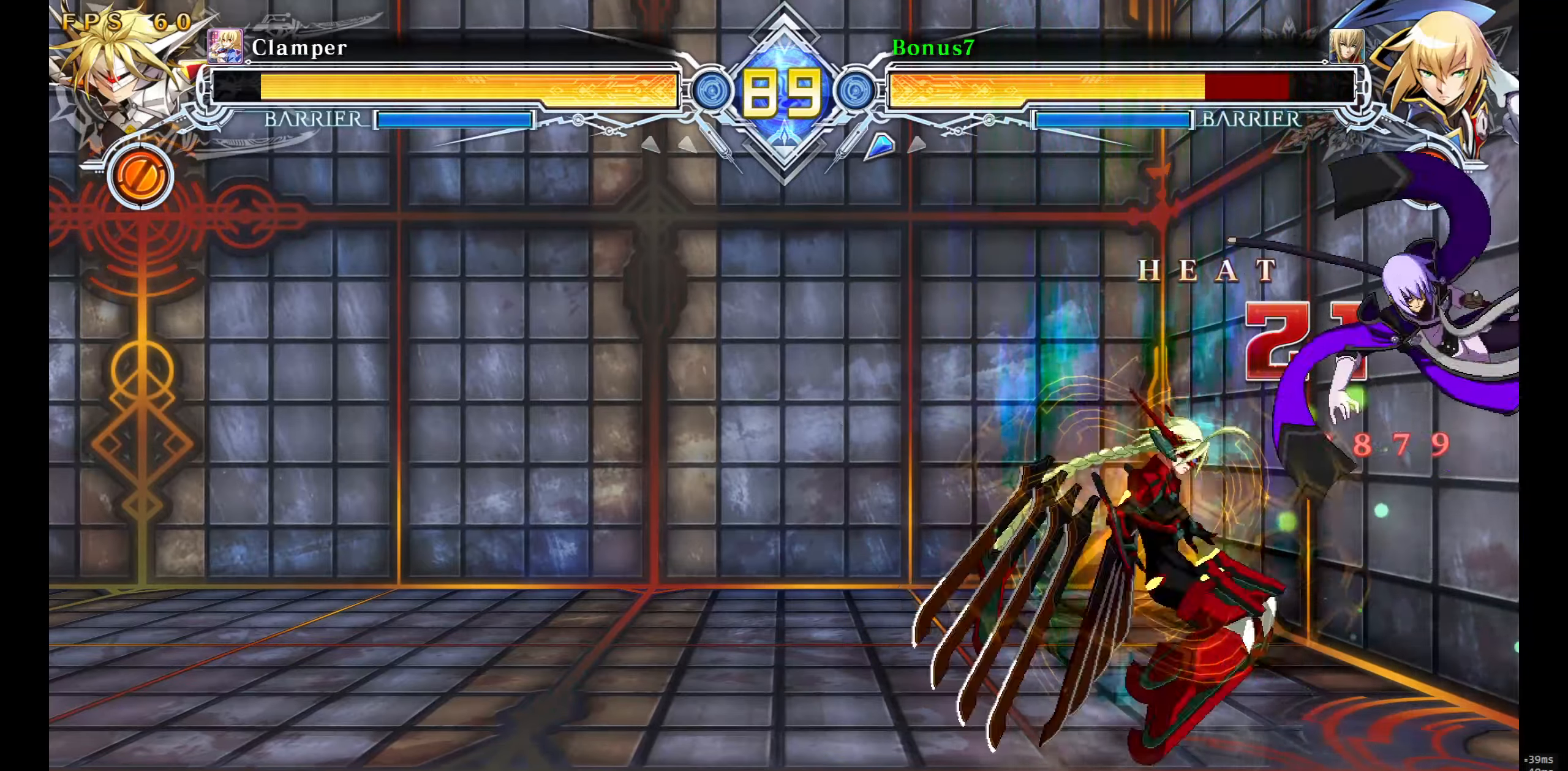
{"buttons": ["DPAD_DOWN", "DPAD_RIGHT"], "events": [[17, "TRIANGLE", "up"], [33, "DPAD_DOWN", "down"], [33, "DPAD_RIGHT", "down"]]}
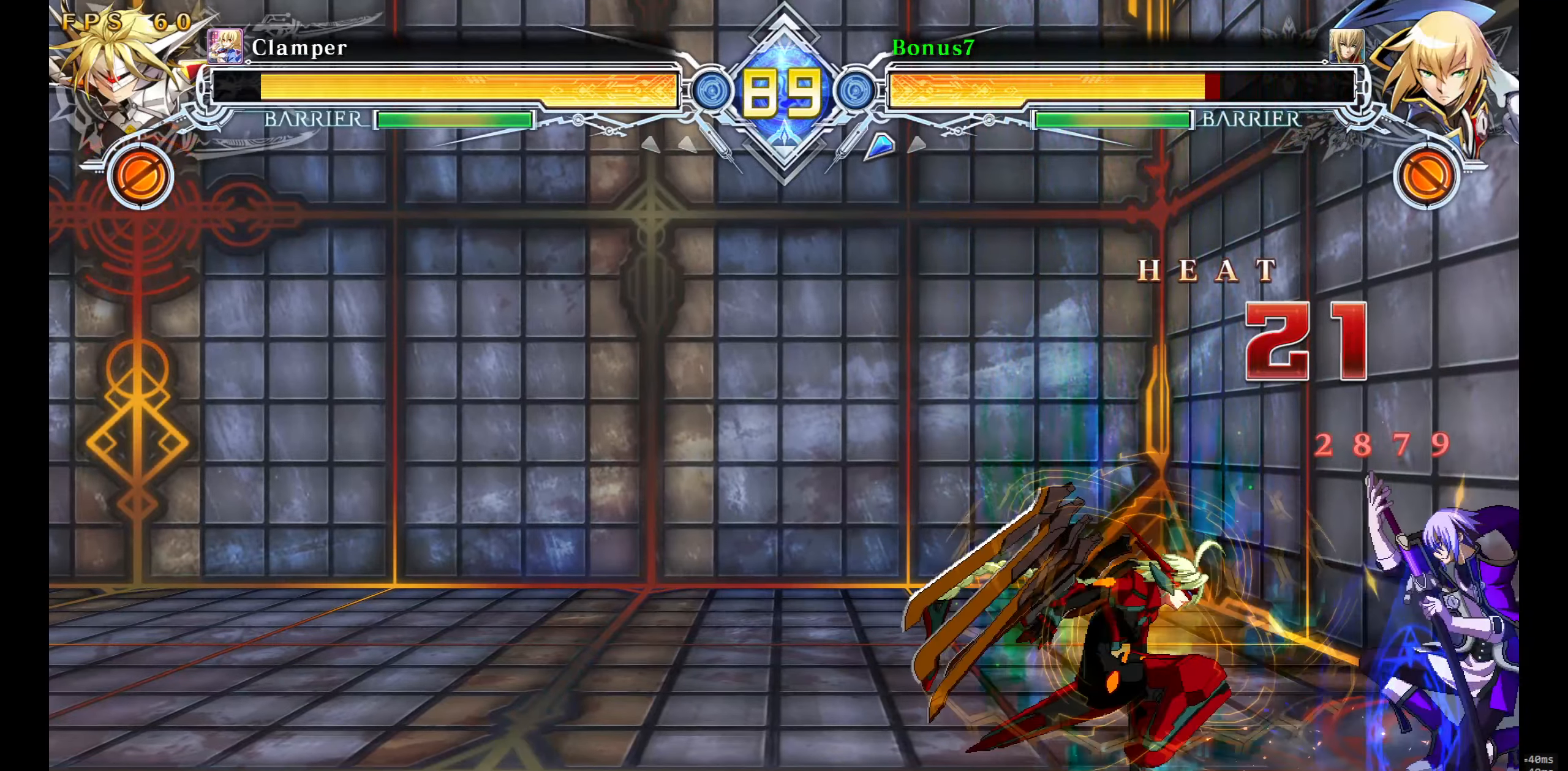
{"buttons": ["SQUARE", "TRIANGLE", "DPAD_DOWN", "DPAD_RIGHT"], "events": [[150, "SQUARE", "down"], [150, "TRIANGLE", "down"]]}
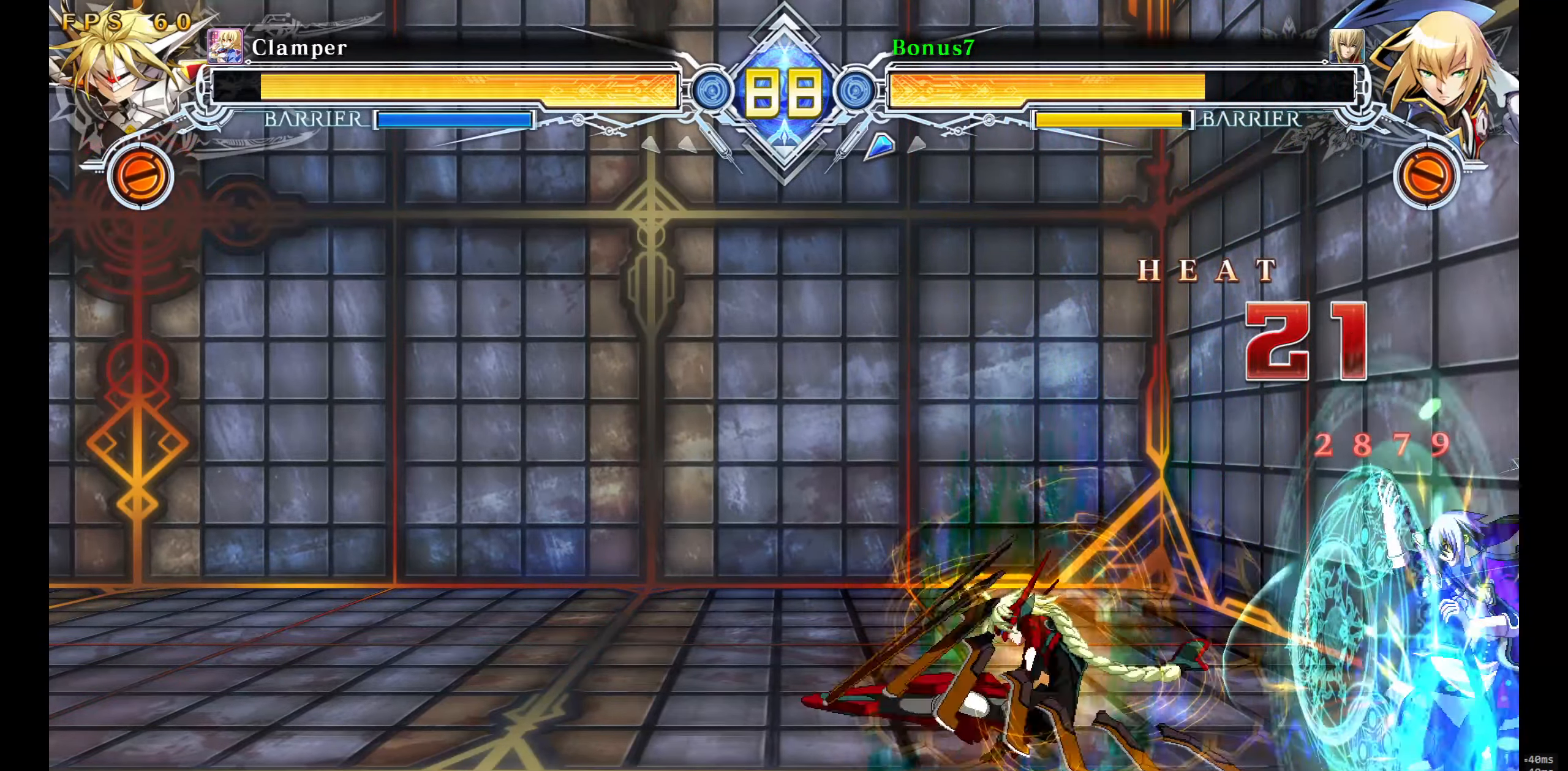
{"buttons": ["DPAD_DOWN", "DPAD_RIGHT"], "events": [[150, "DPAD_RIGHT", "up"], [167, "SQUARE", "up"], [167, "TRIANGLE", "up"], [300, "DPAD_RIGHT", "down"]]}
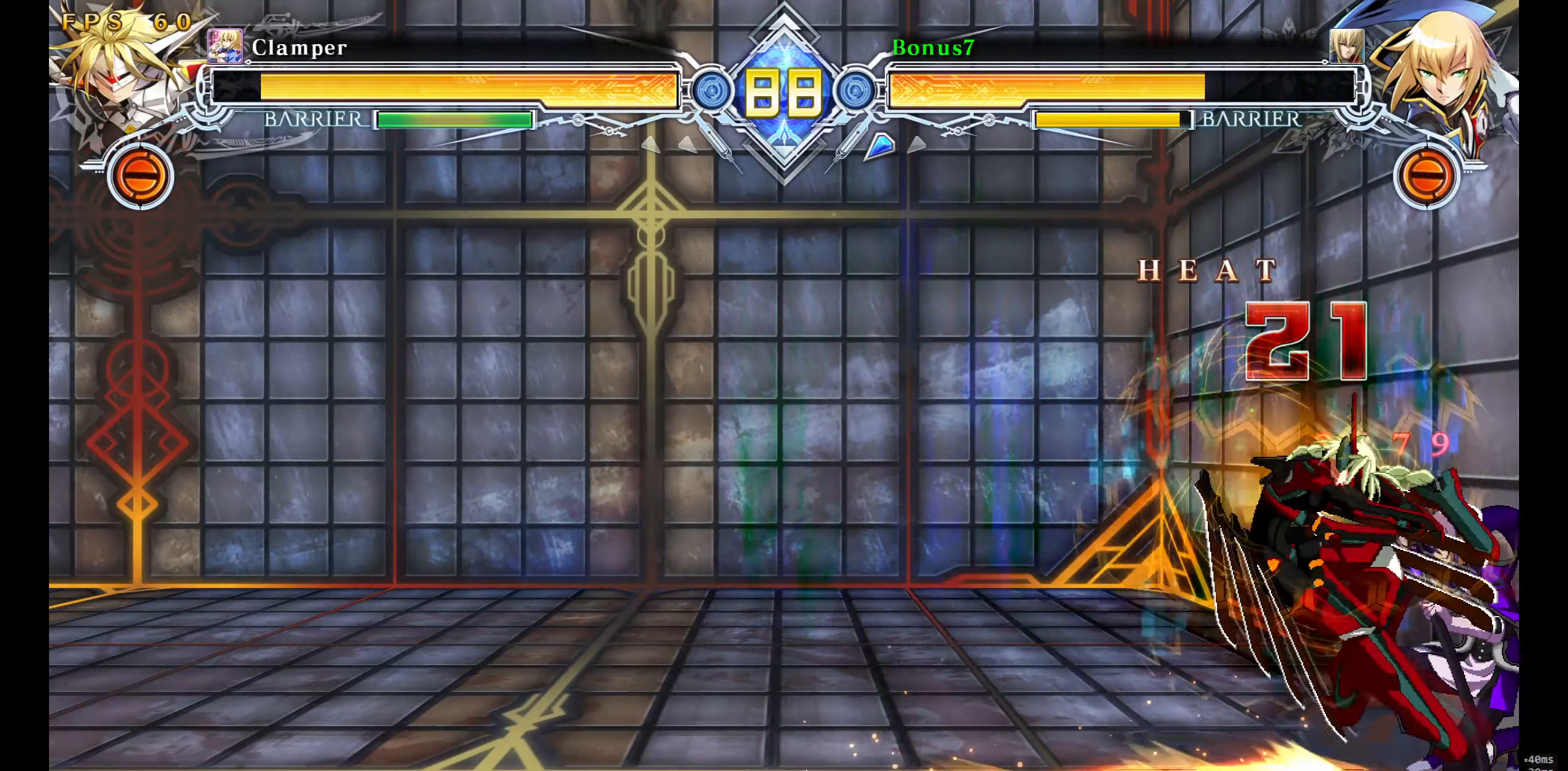
{"buttons": ["L1", "DPAD_DOWN", "DPAD_RIGHT"], "events": [[317, "L1", "down"]]}
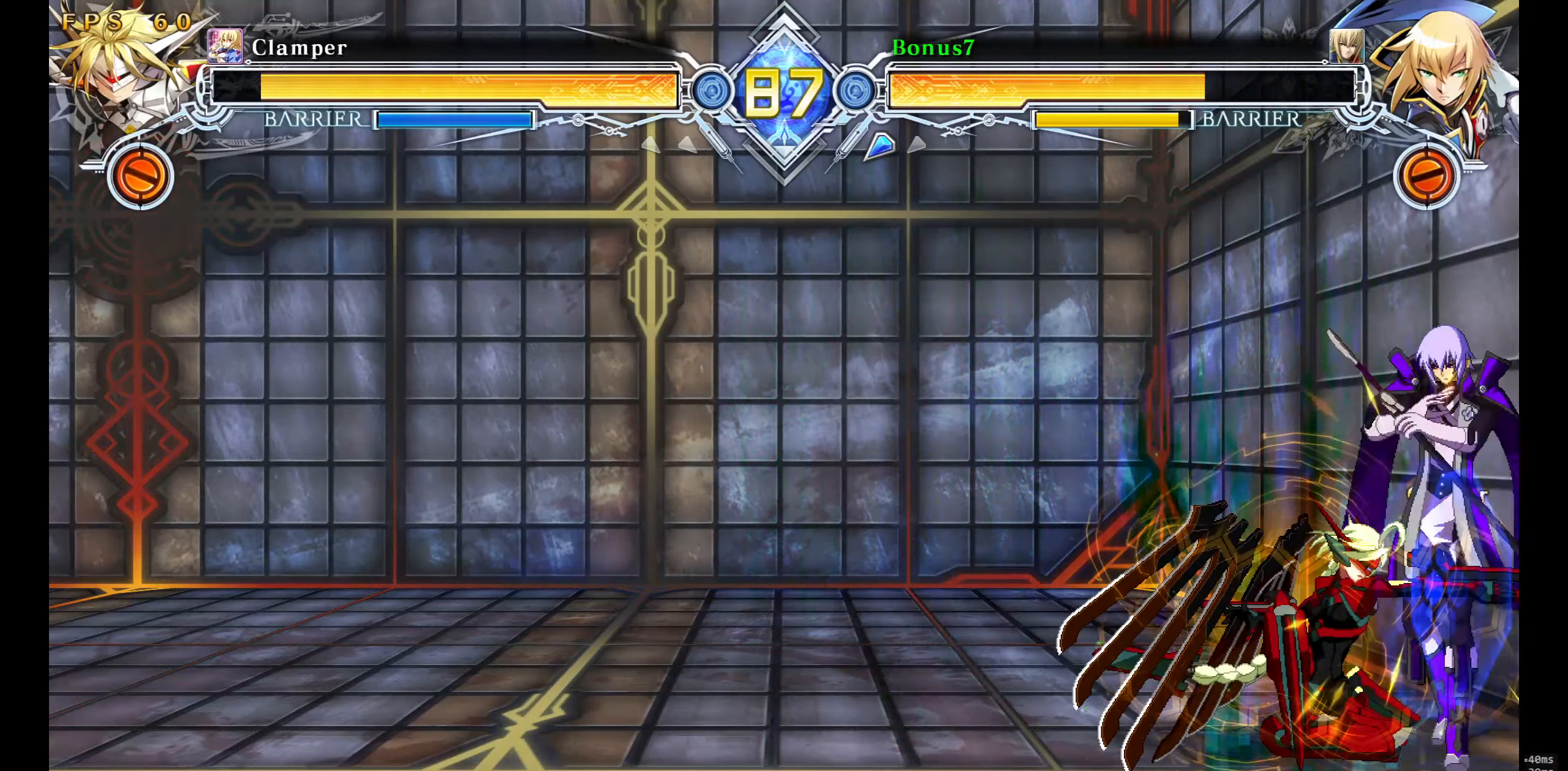
{"buttons": ["L1"], "events": [[300, "DPAD_RIGHT", "up"], [317, "DPAD_DOWN", "up"]]}
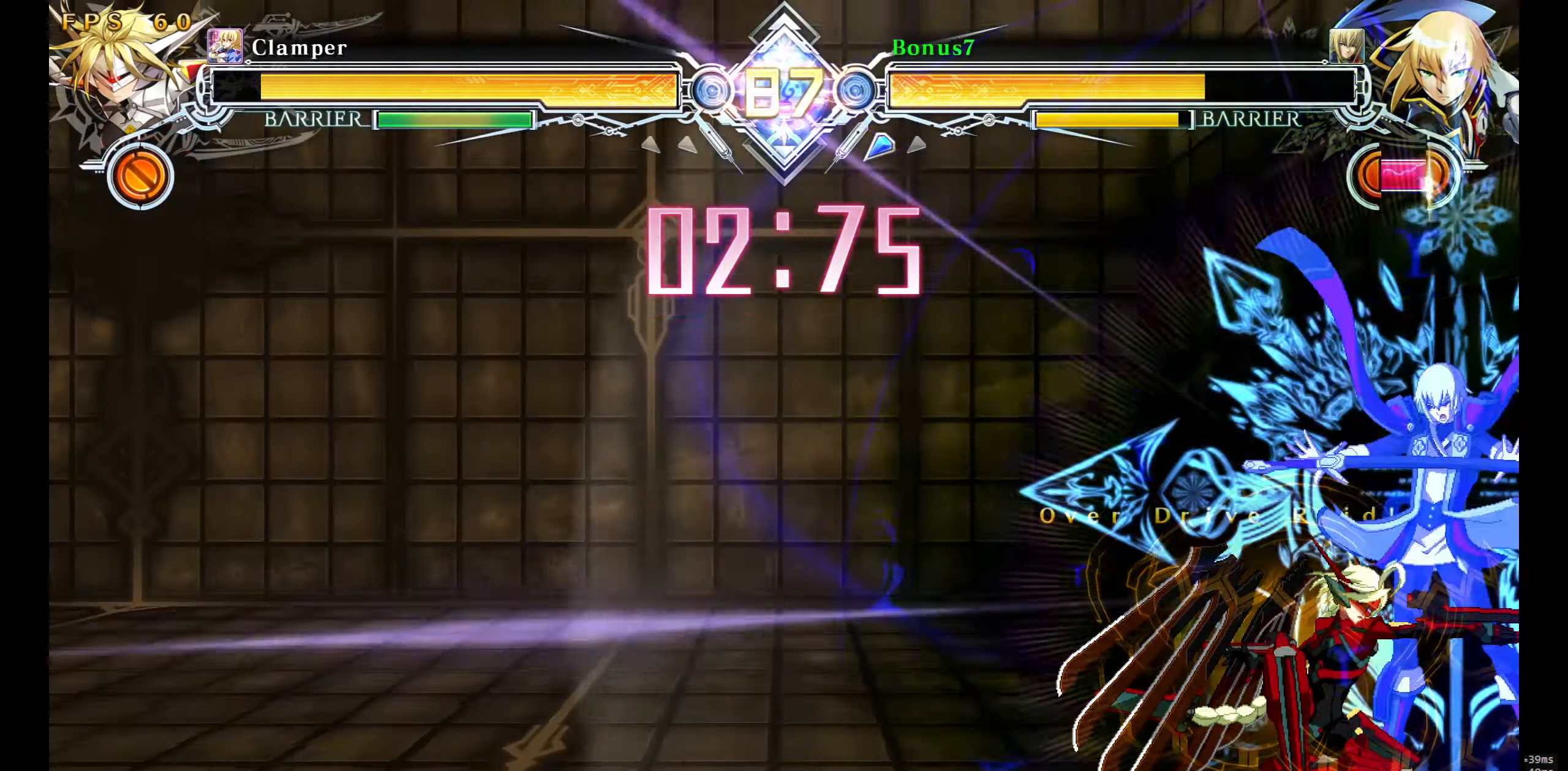
{"buttons": ["L1"], "events": []}
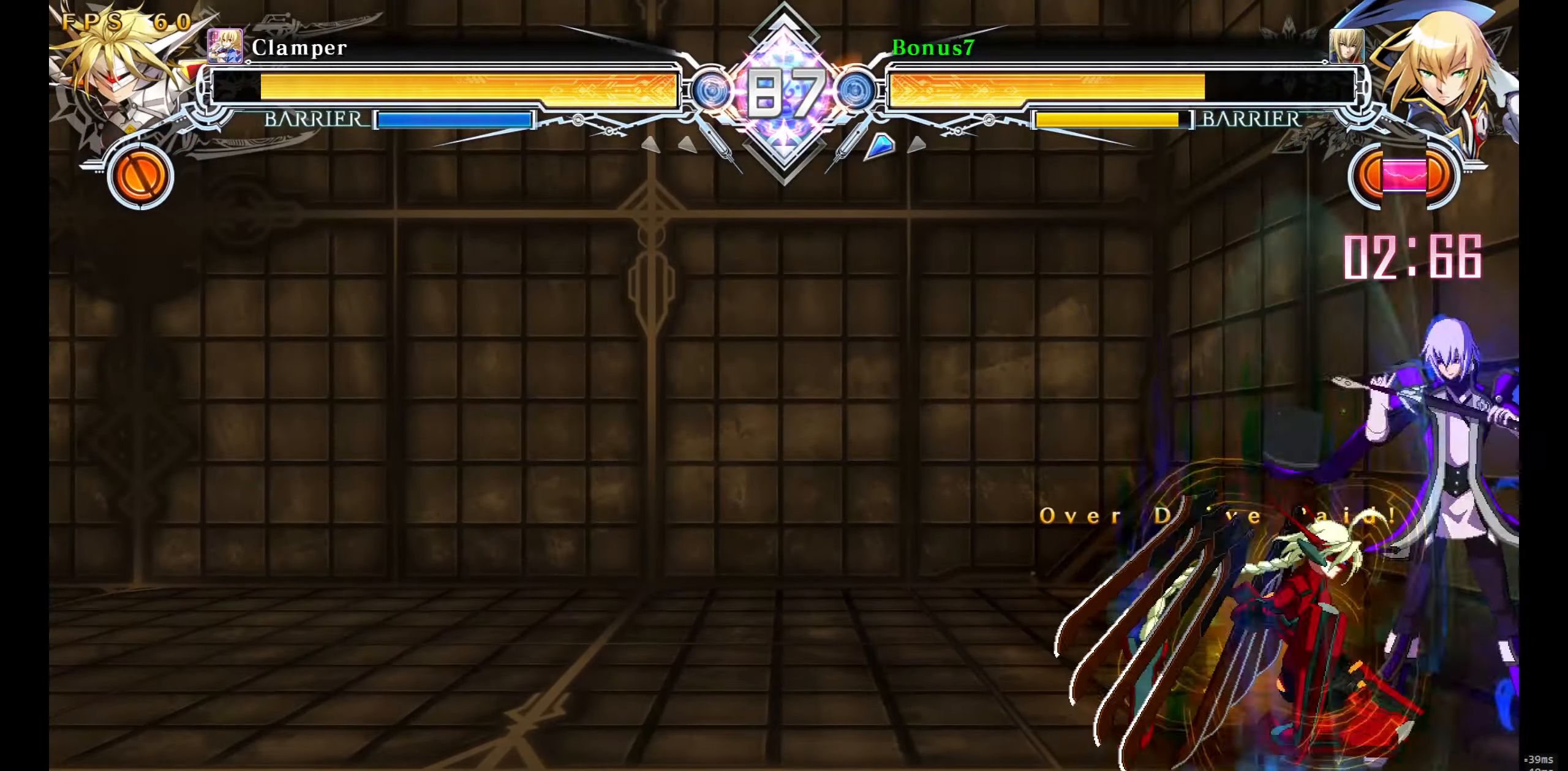
{"buttons": ["L1"], "events": []}
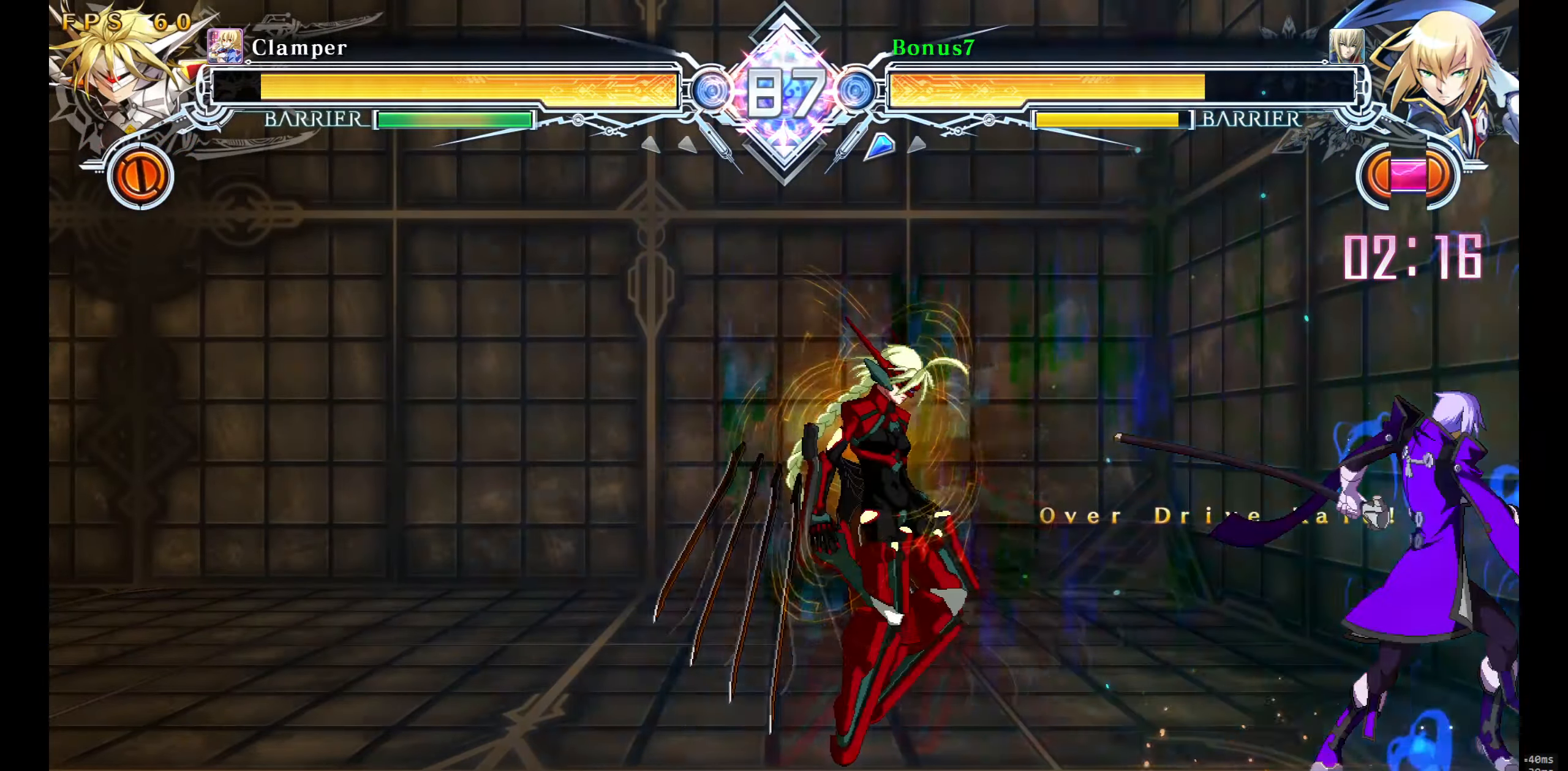
{"buttons": ["SQUARE", "TRIANGLE", "DPAD_DOWN", "DPAD_RIGHT"], "events": [[17, "DPAD_RIGHT", "down"], [33, "L1", "up"], [67, "DPAD_DOWN", "down"], [150, "SQUARE", "down"], [150, "TRIANGLE", "down"]]}
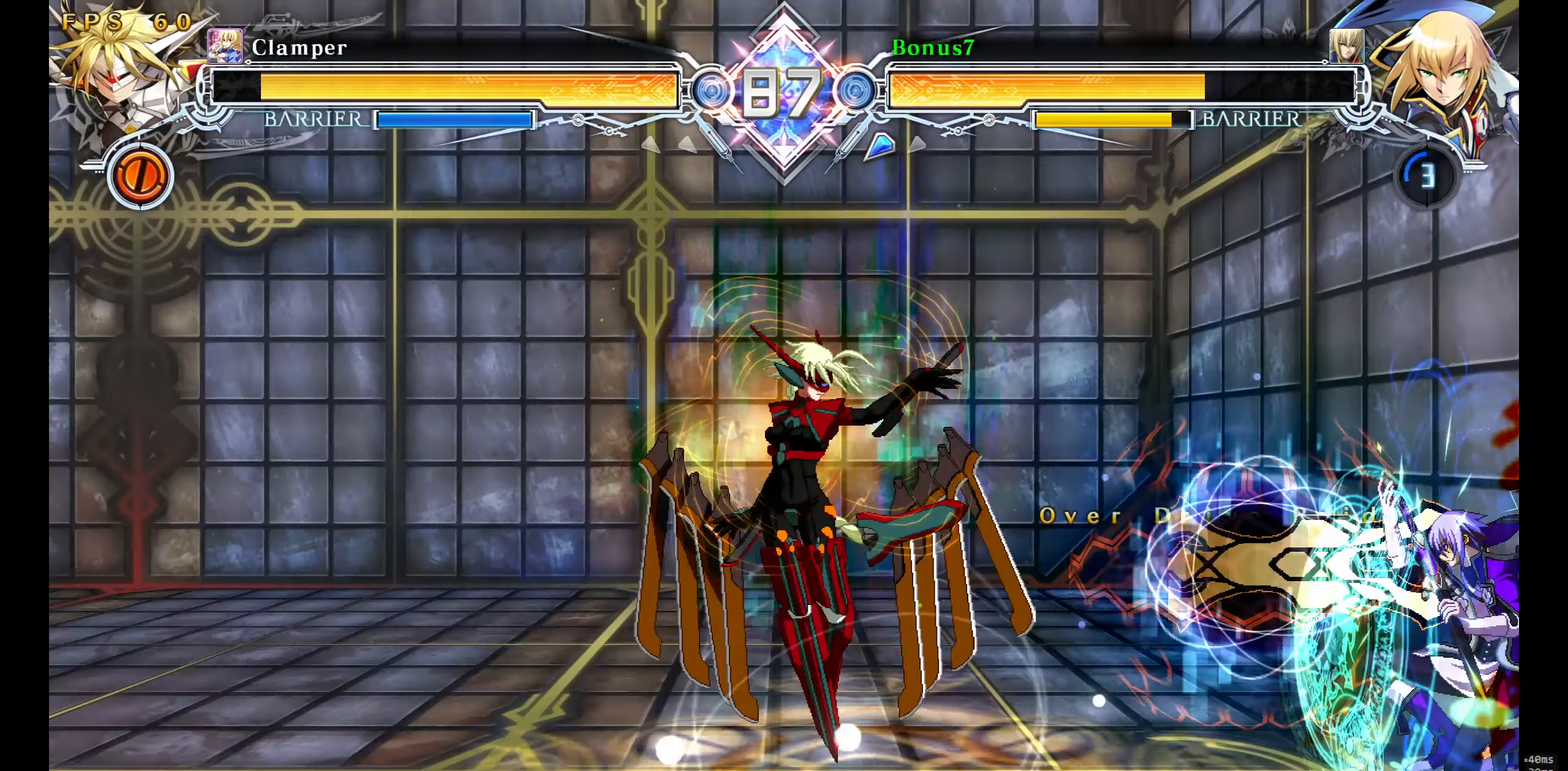
{"buttons": ["DPAD_DOWN", "DPAD_RIGHT"], "events": [[183, "SQUARE", "up"], [183, "TRIANGLE", "up"]]}
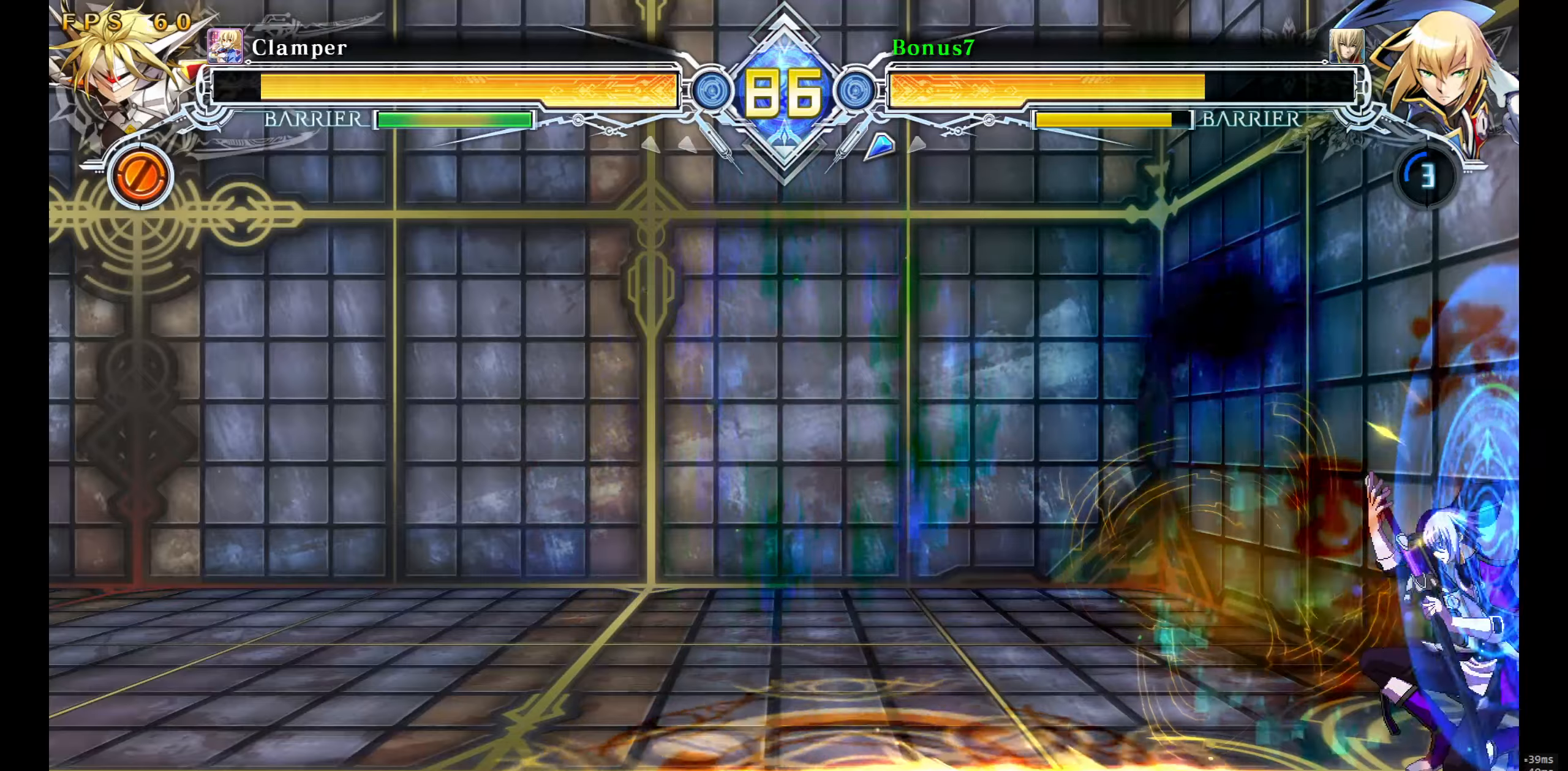
{"buttons": ["SQUARE", "DPAD_DOWN", "DPAD_RIGHT"], "events": [[84, "DPAD_DOWN", "up"], [250, "DPAD_DOWN", "down"], [317, "SQUARE", "down"], [317, "TRIANGLE", "down"], [500, "TRIANGLE", "up"]]}
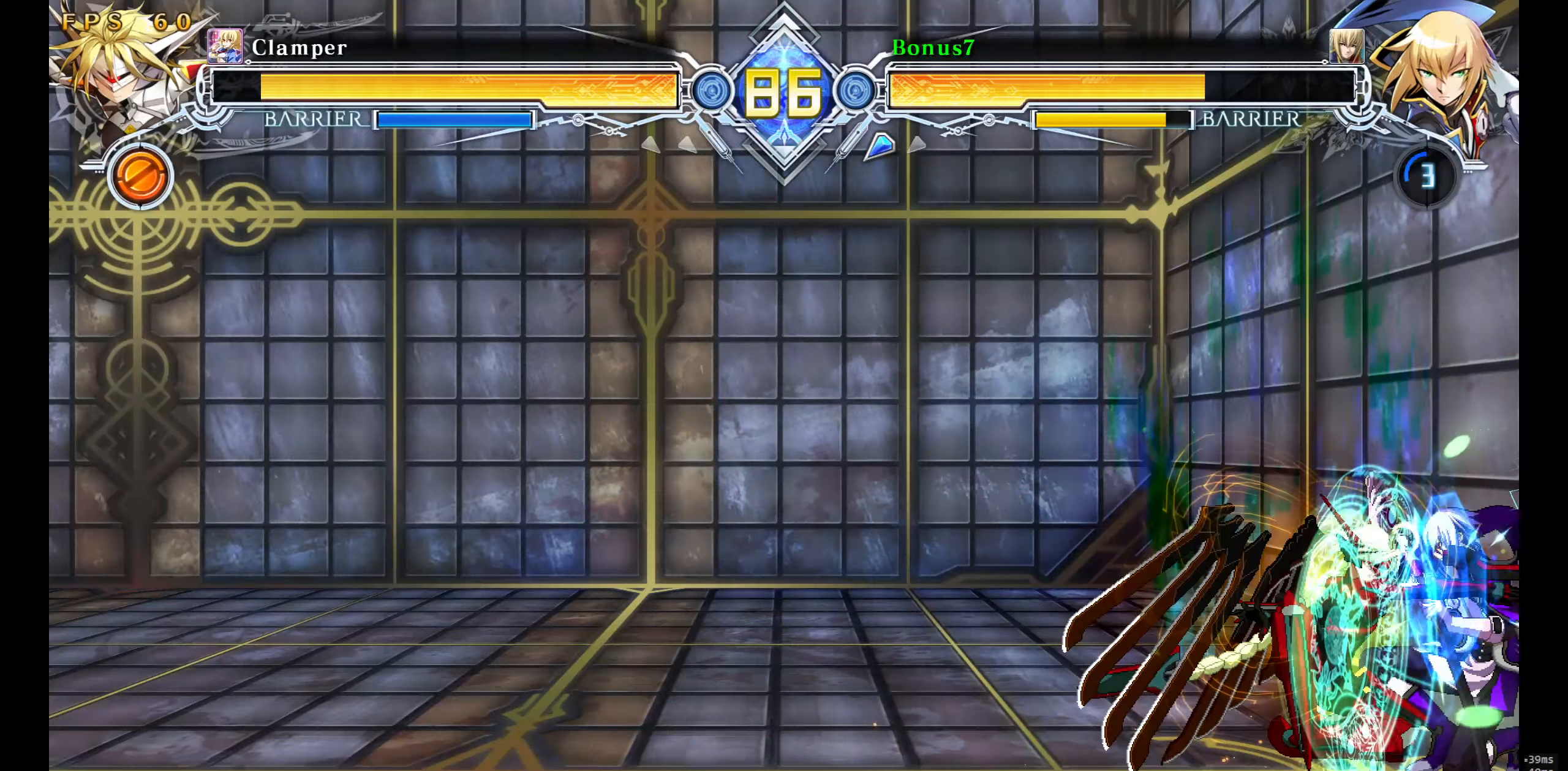
{"buttons": ["DPAD_DOWN", "DPAD_RIGHT"], "events": [[17, "SQUARE", "up"]]}
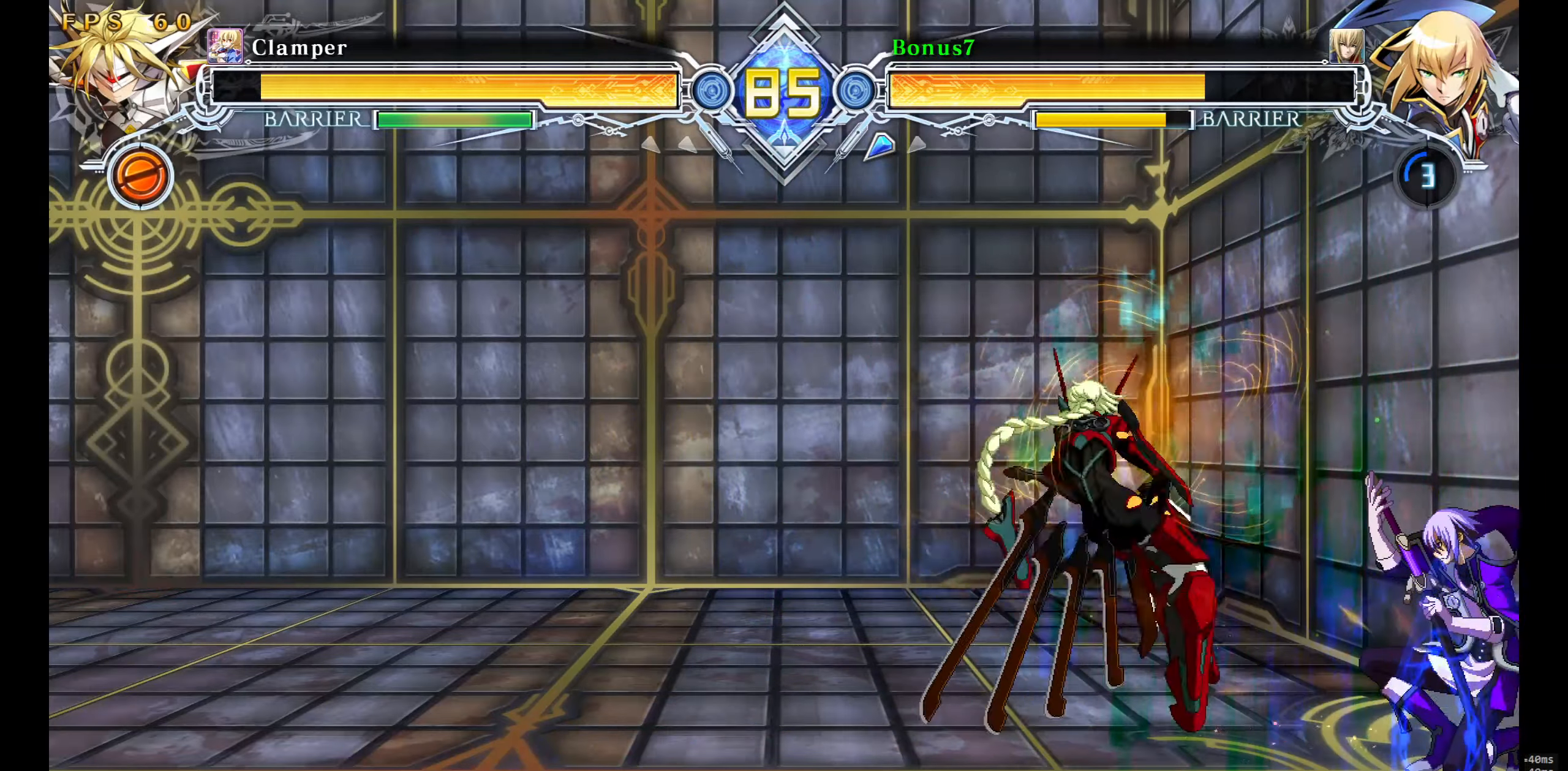
{"buttons": ["SQUARE", "TRIANGLE", "DPAD_RIGHT"], "events": [[334, "DPAD_DOWN", "up"], [484, "SQUARE", "down"], [500, "TRIANGLE", "down"]]}
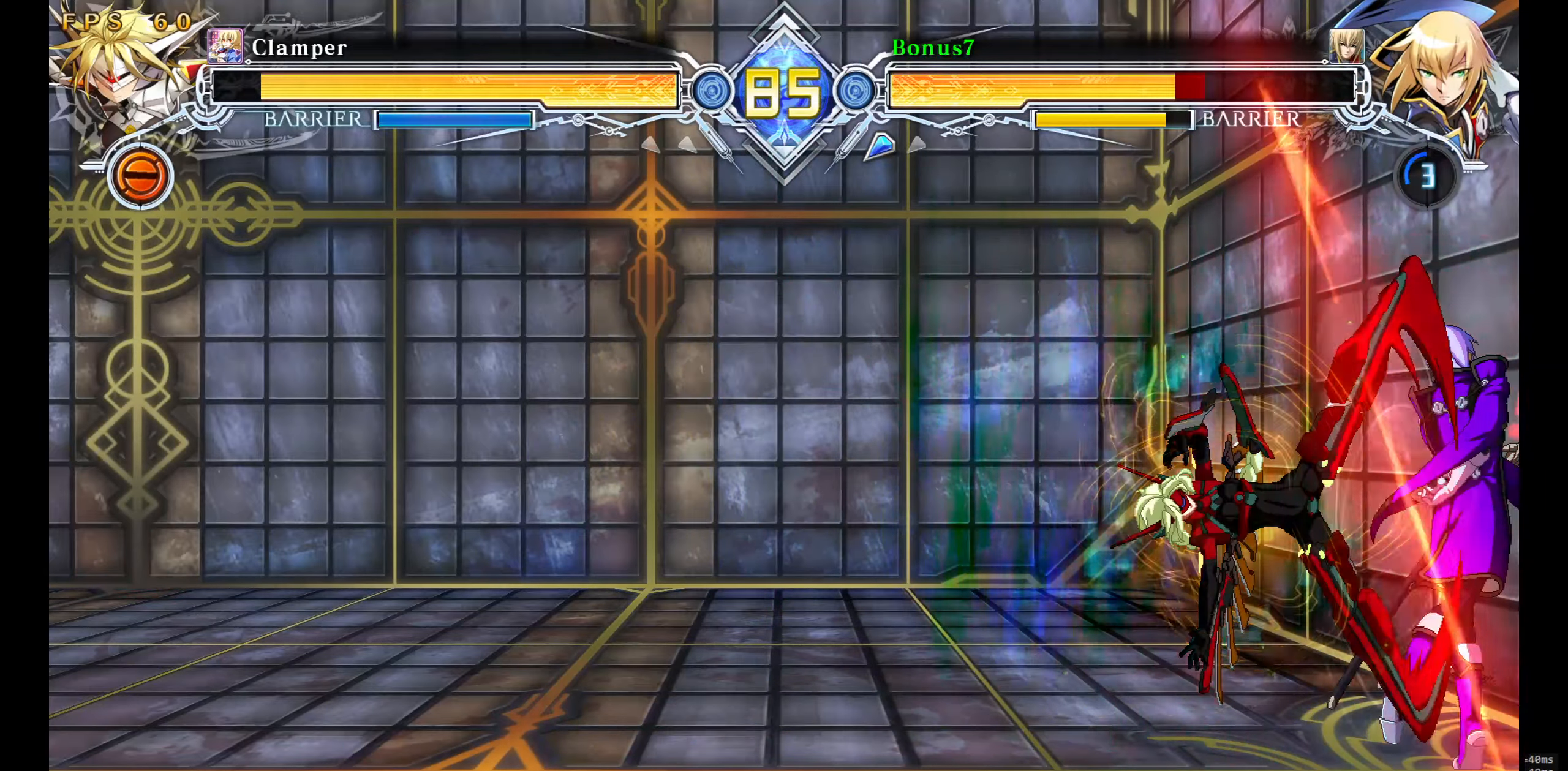
{"buttons": ["SQUARE", "TRIANGLE", "DPAD_RIGHT"], "events": []}
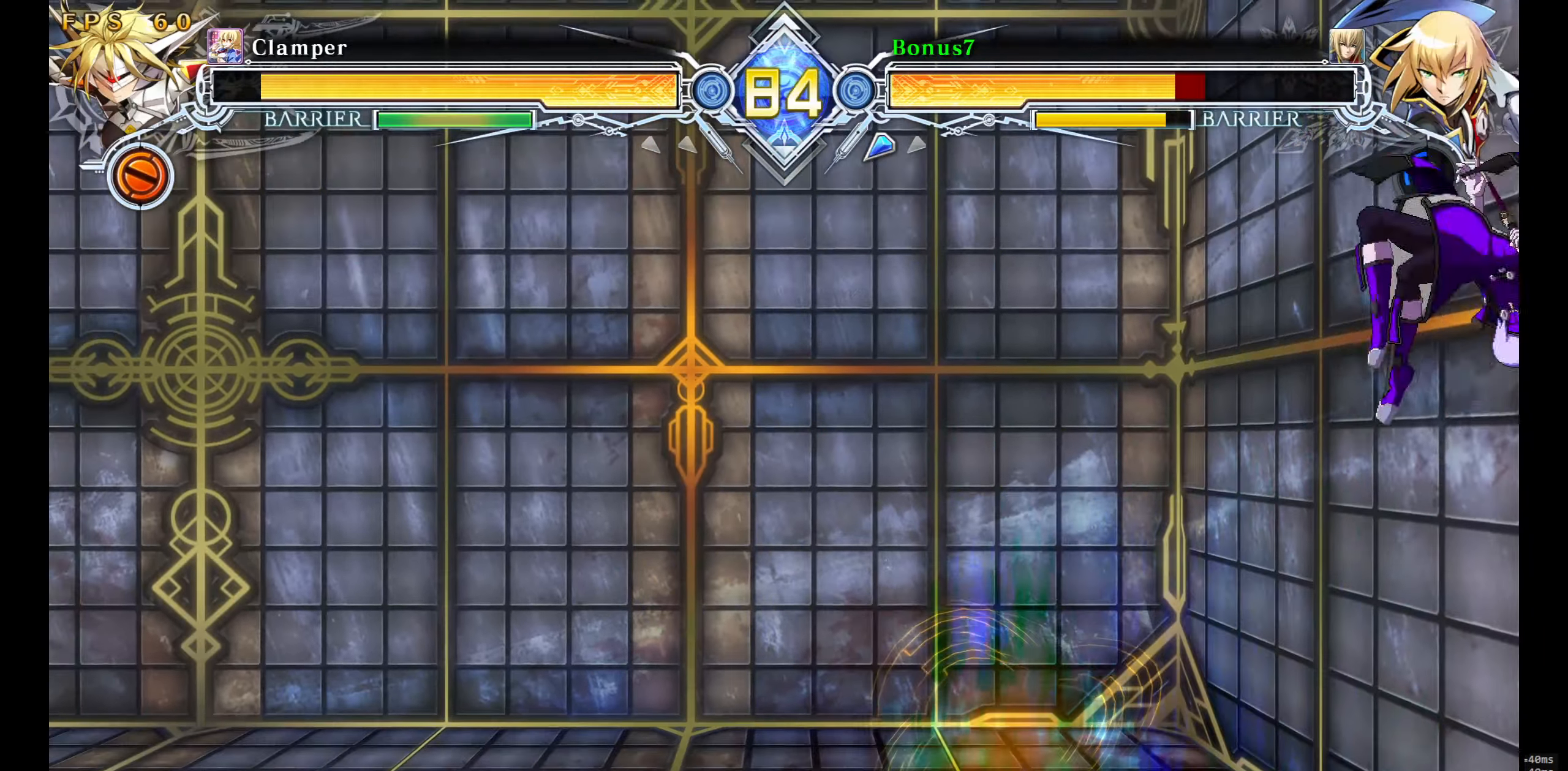
{"buttons": ["SQUARE", "TRIANGLE", "DPAD_RIGHT"], "events": []}
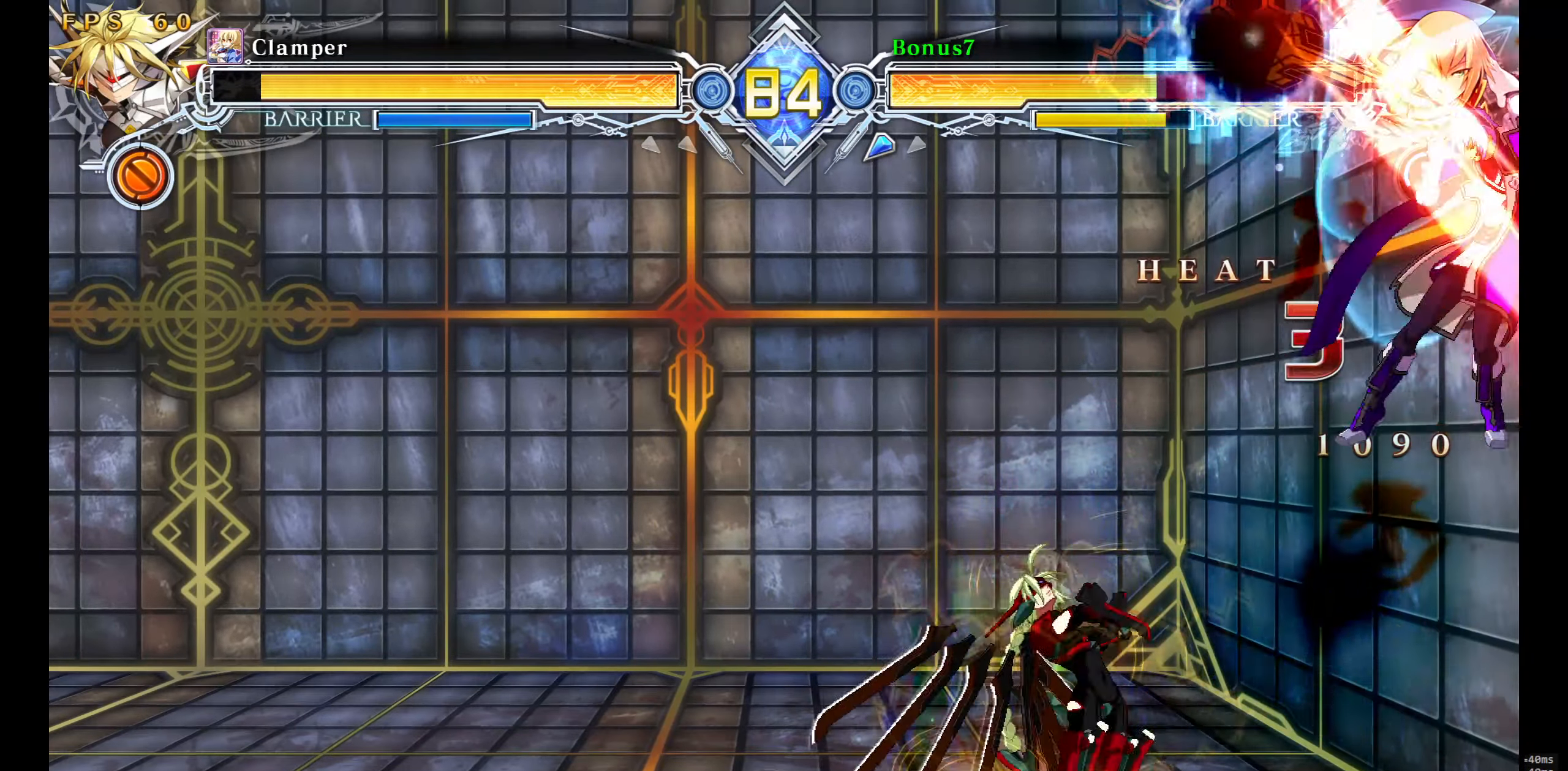
{"buttons": ["SQUARE", "TRIANGLE"], "events": [[500, "DPAD_RIGHT", "up"]]}
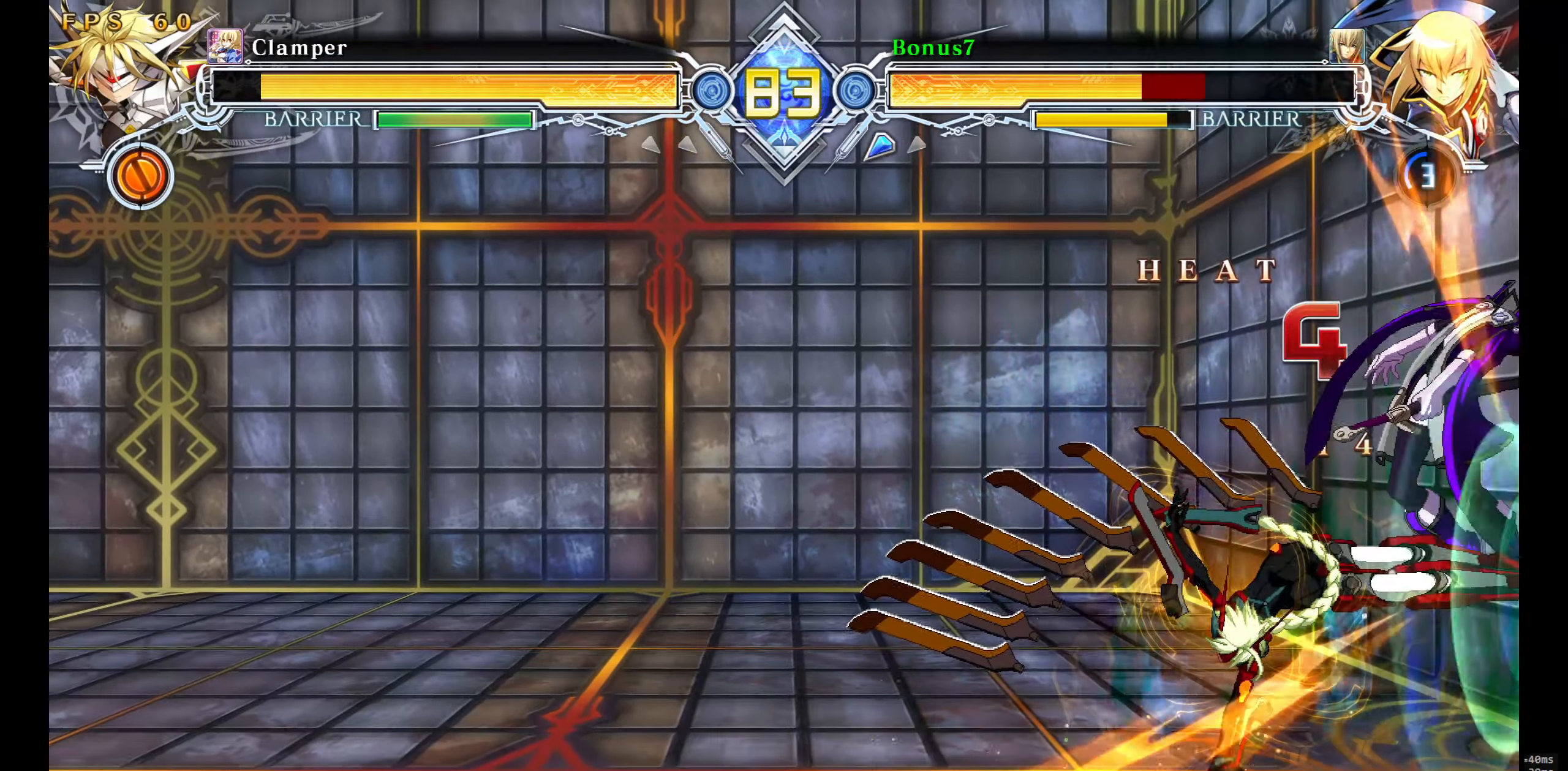
{"buttons": ["SQUARE", "TRIANGLE"], "events": []}
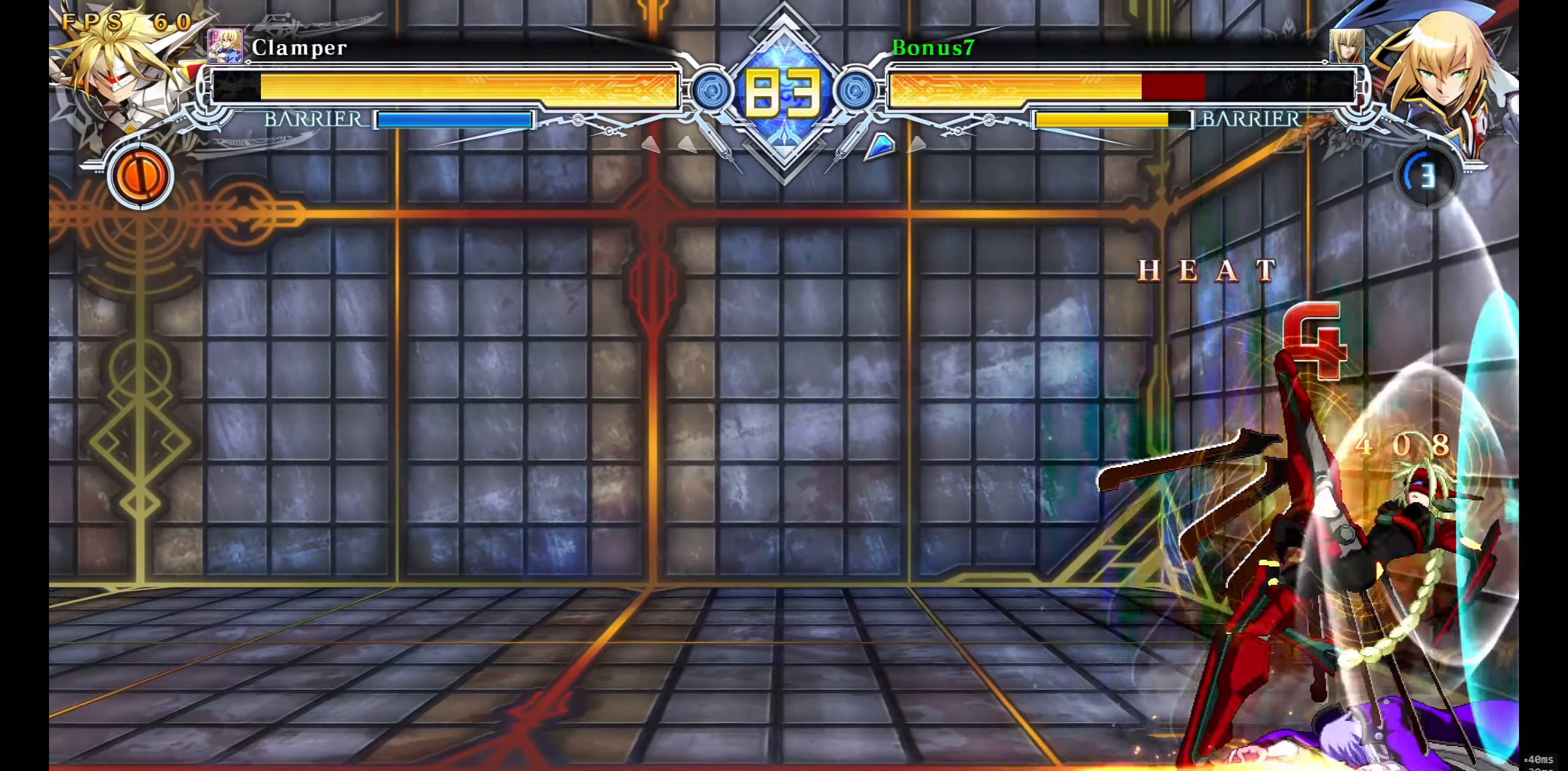
{"buttons": ["SQUARE", "TRIANGLE", "DPAD_RIGHT"], "events": [[217, "DPAD_RIGHT", "down"]]}
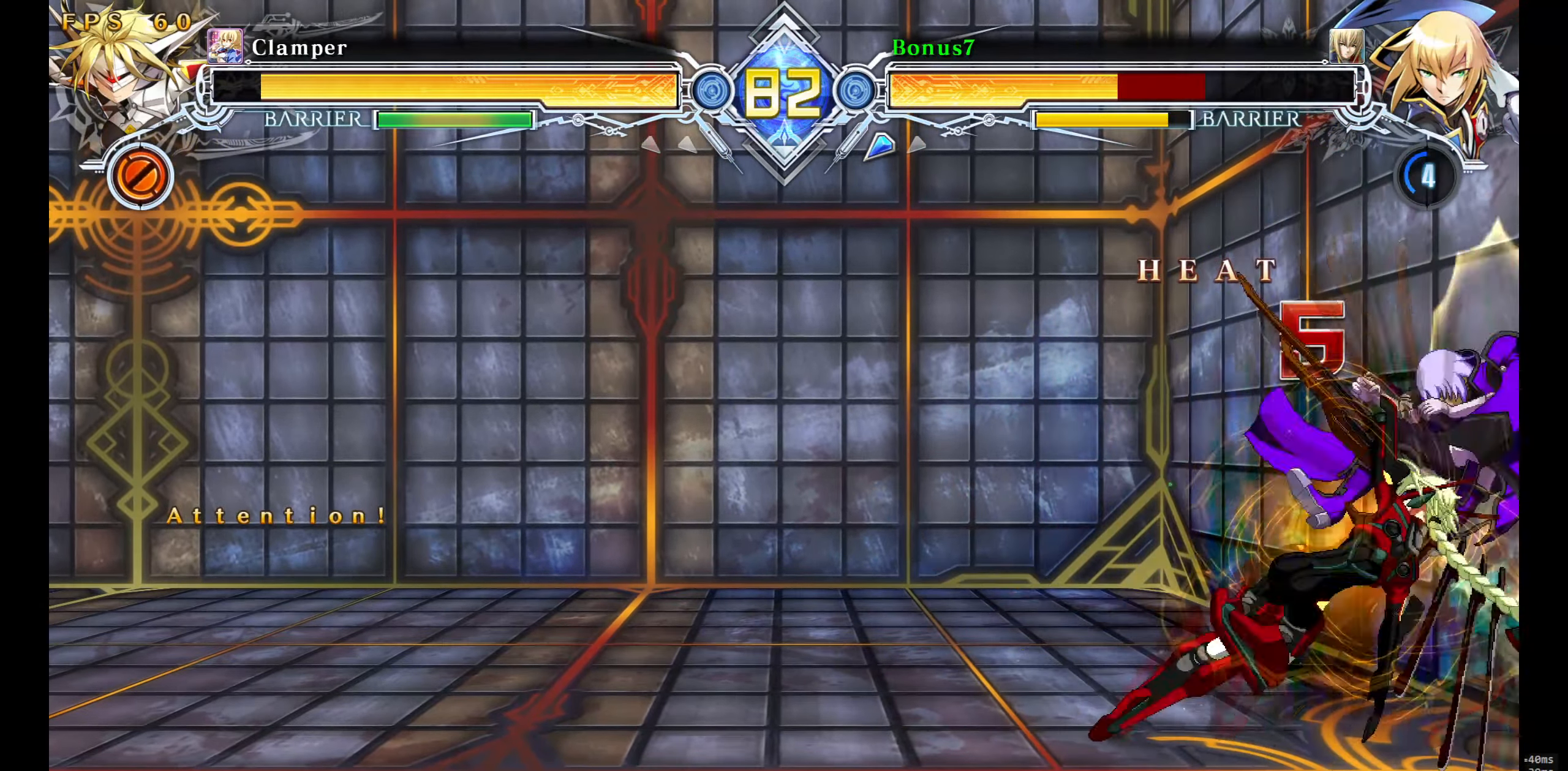
{"buttons": ["SQUARE", "TRIANGLE", "DPAD_RIGHT"], "events": []}
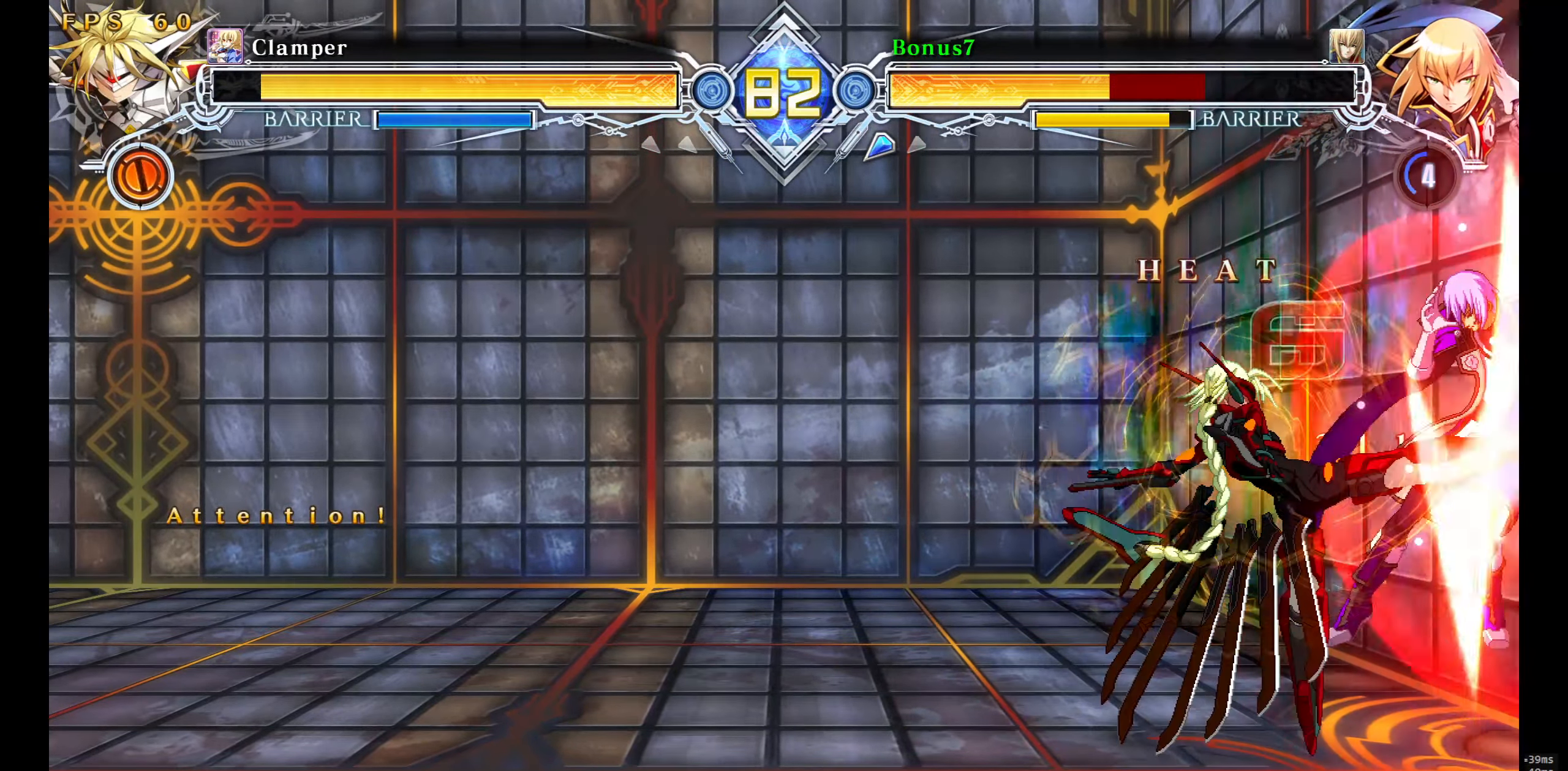
{"buttons": ["SQUARE", "TRIANGLE", "DPAD_RIGHT"], "events": []}
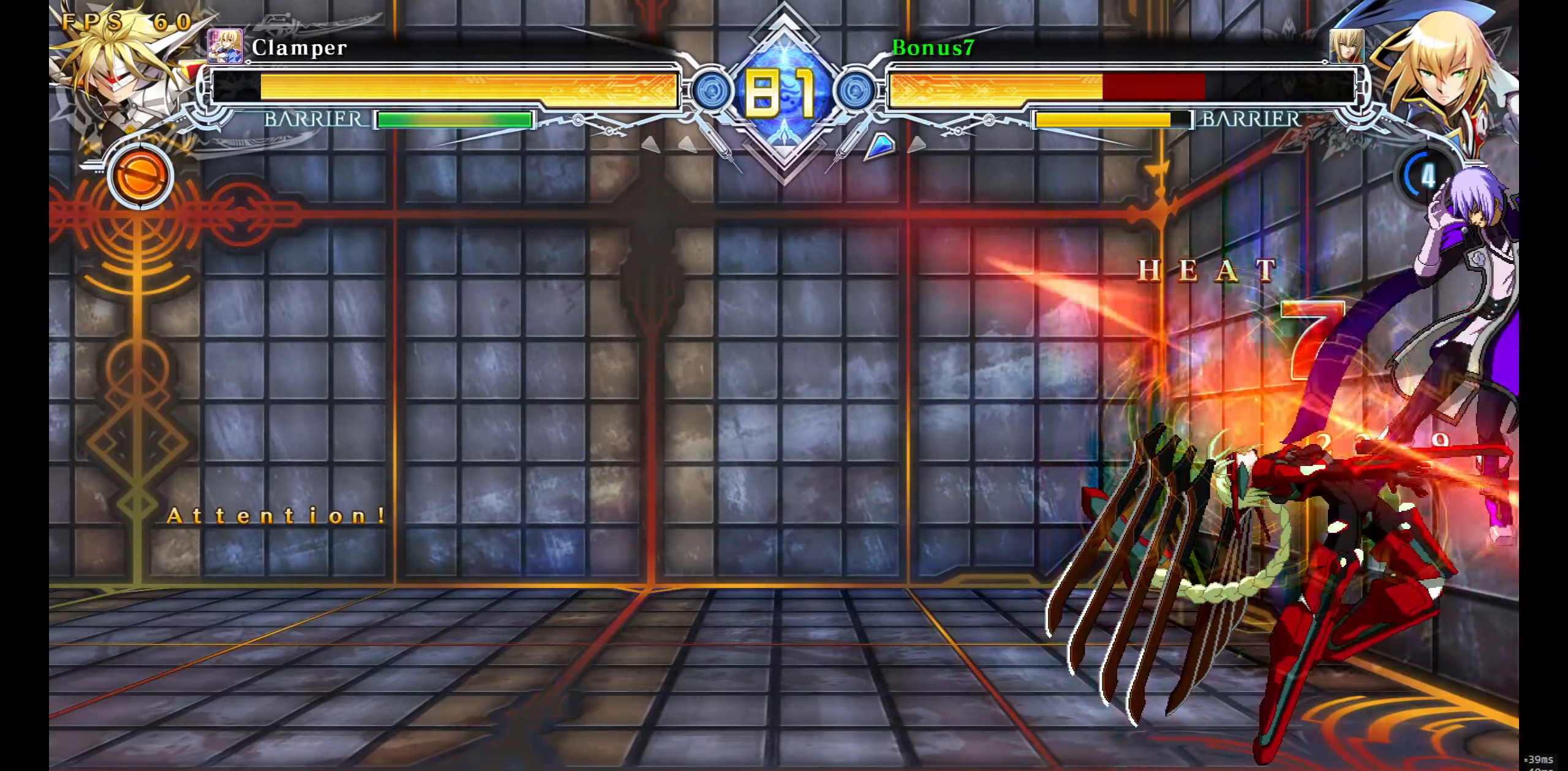
{"buttons": ["SQUARE", "TRIANGLE", "DPAD_RIGHT"], "events": []}
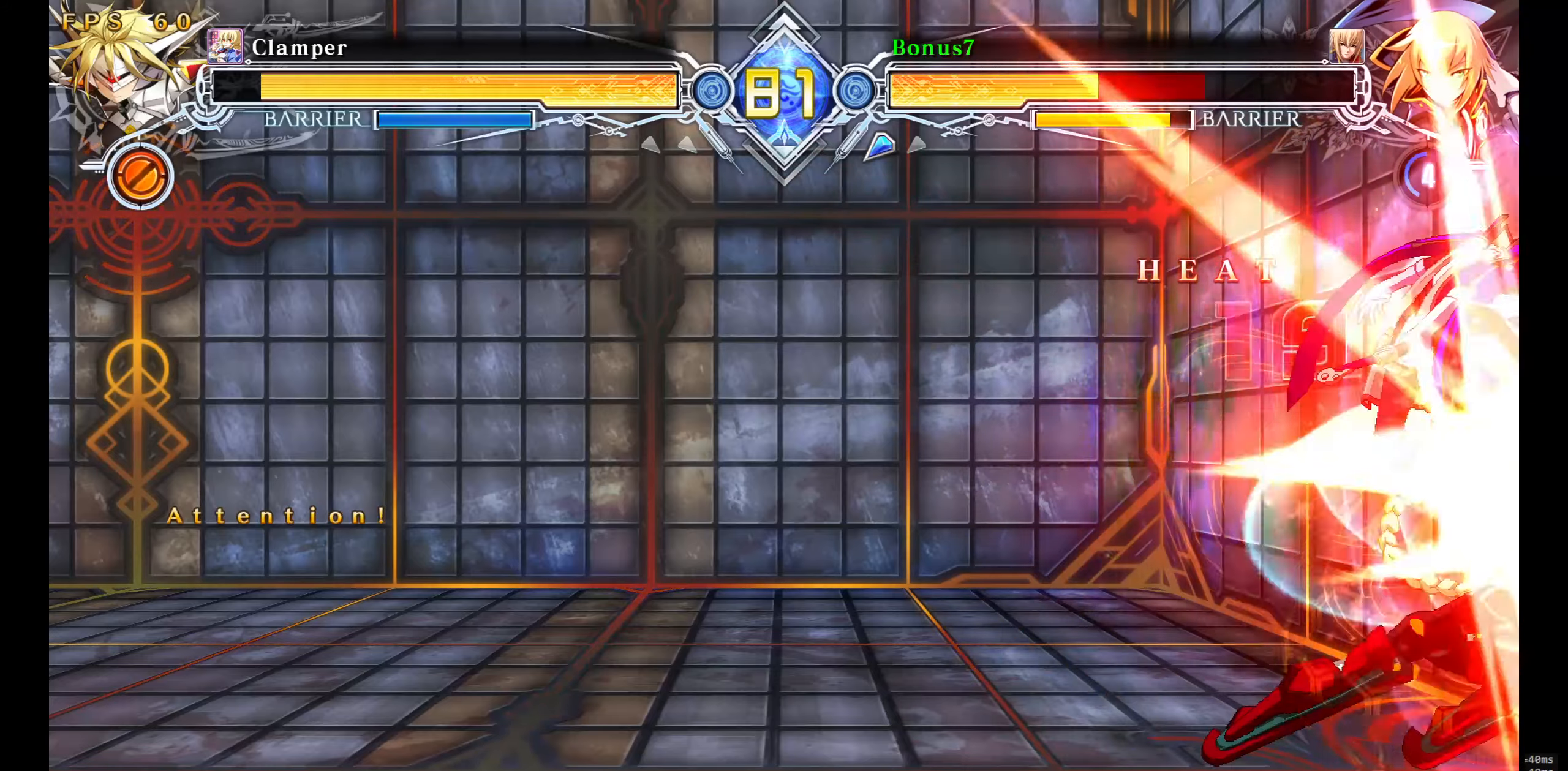
{"buttons": ["SQUARE", "TRIANGLE"], "events": [[233, "DPAD_RIGHT", "up"]]}
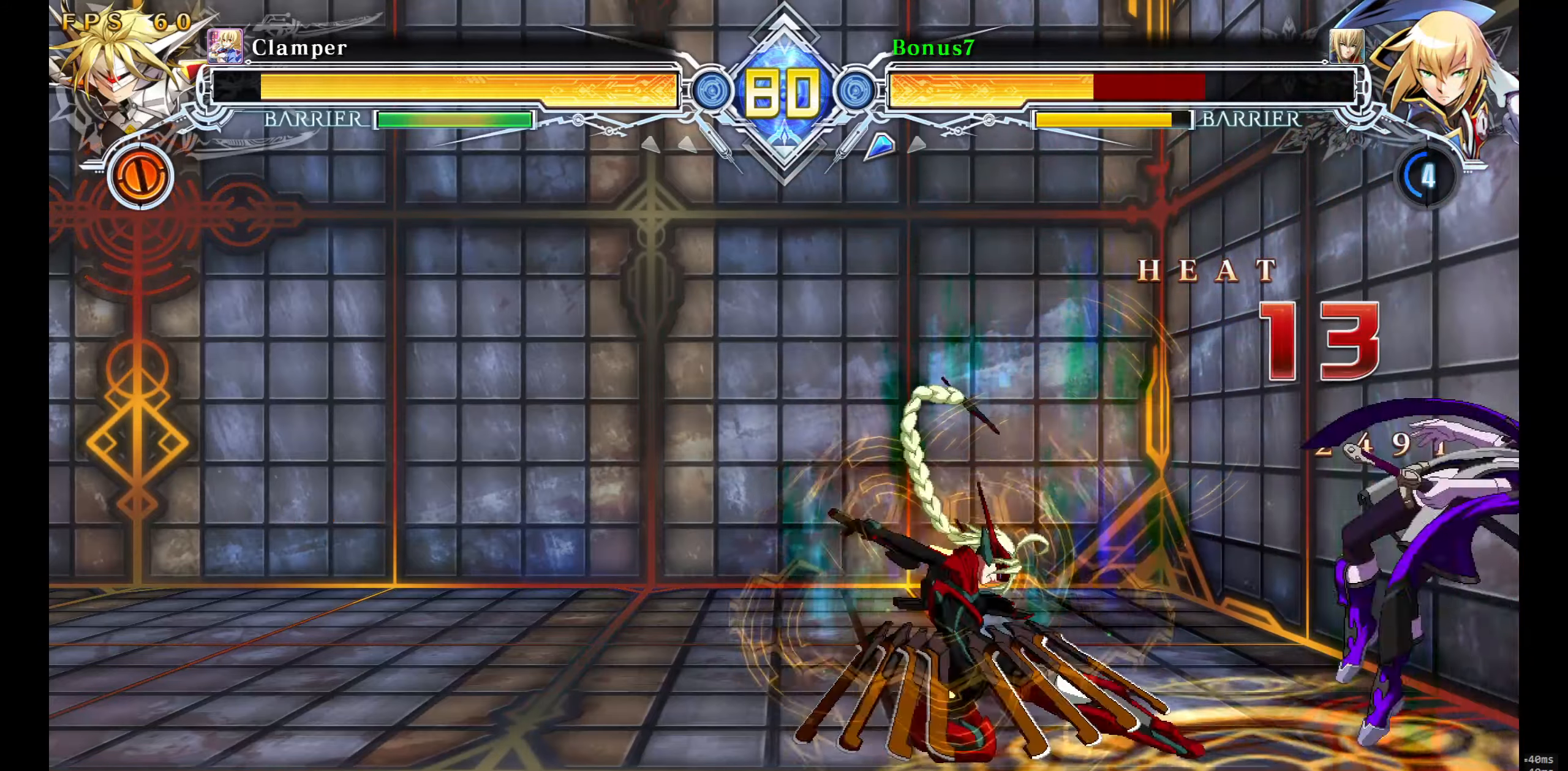
{"buttons": ["SQUARE", "TRIANGLE", "DPAD_RIGHT"], "events": [[466, "DPAD_RIGHT", "down"]]}
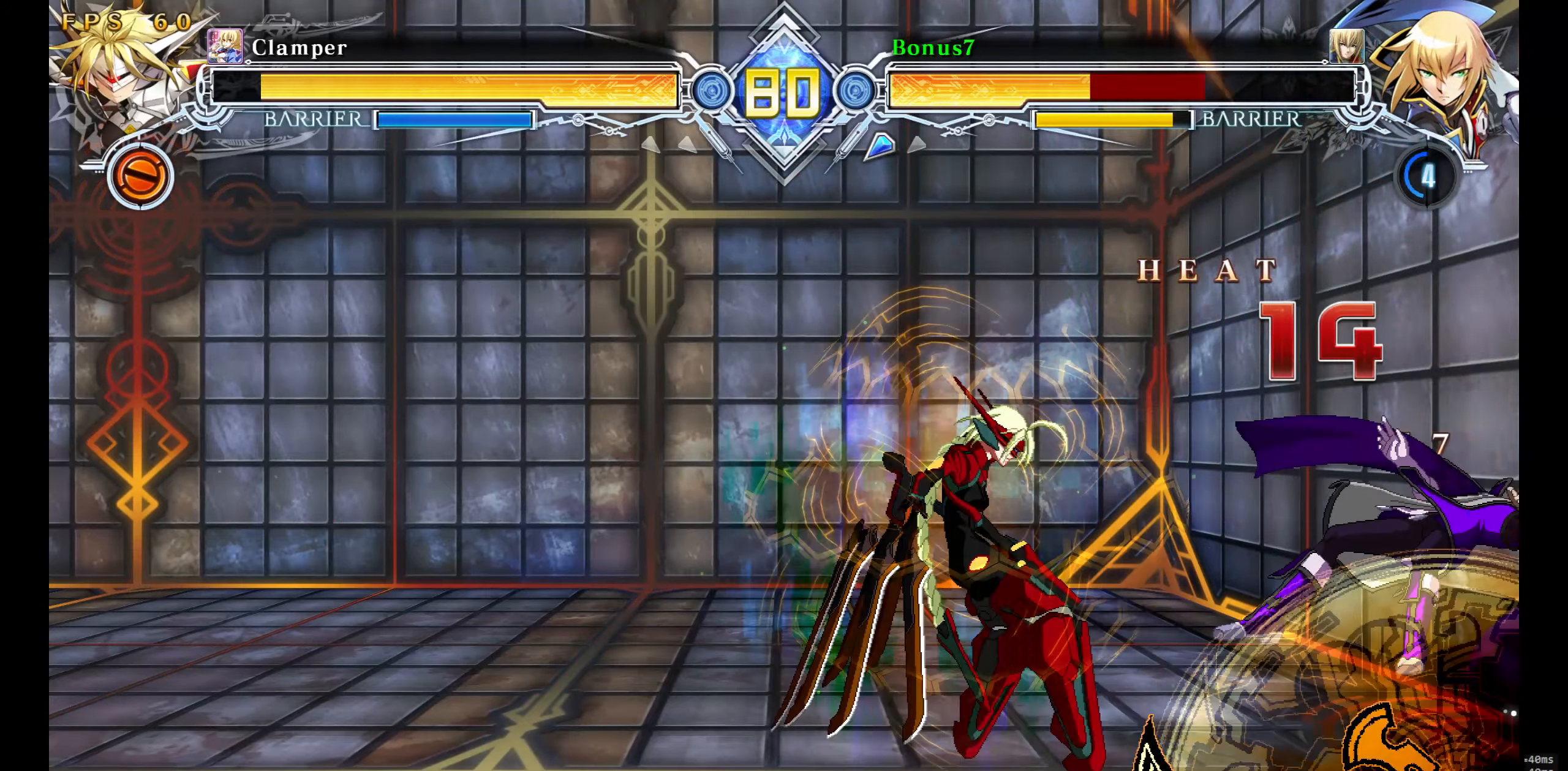
{"buttons": ["SQUARE", "TRIANGLE", "DPAD_RIGHT"], "events": []}
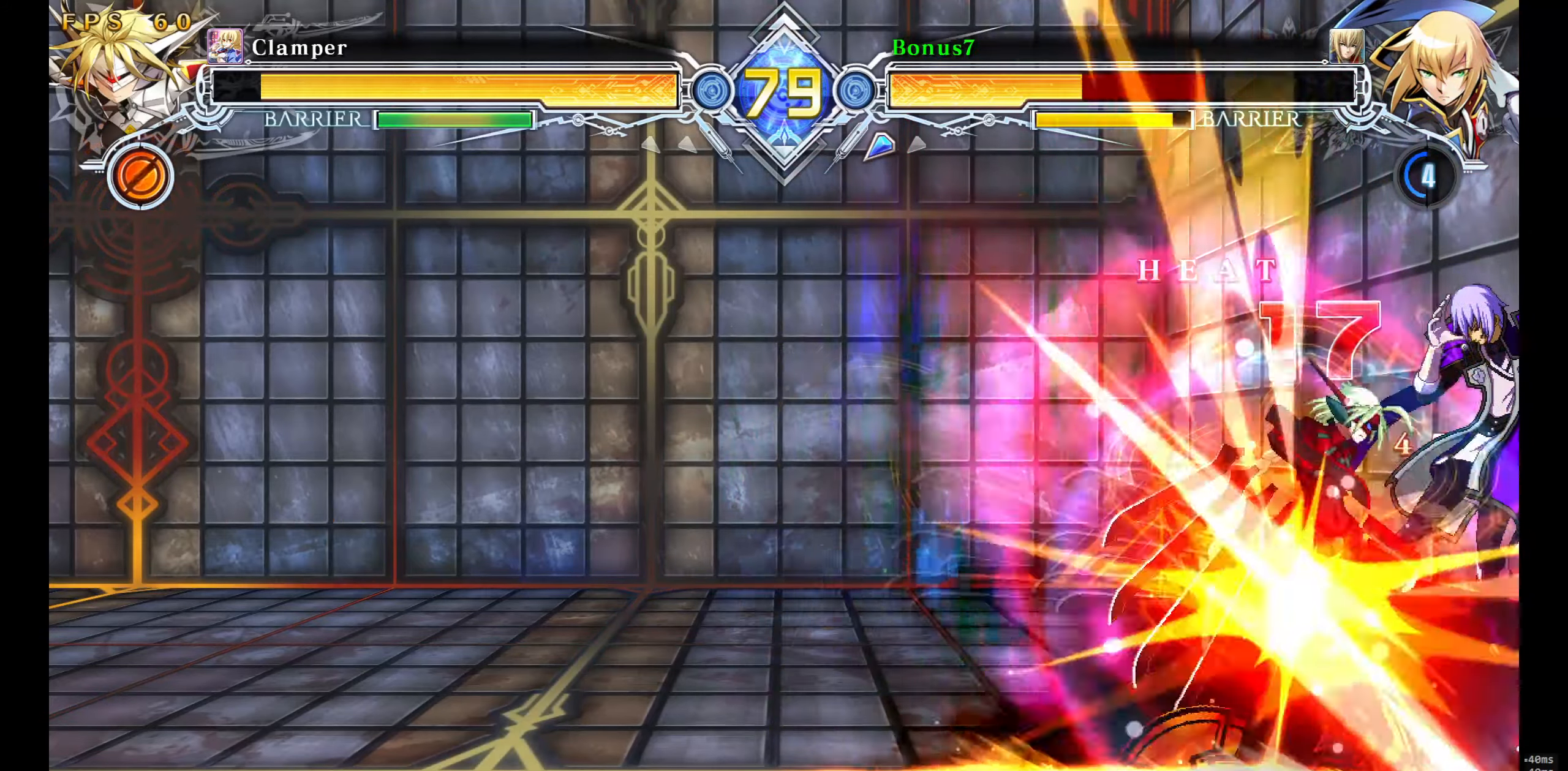
{"buttons": ["SQUARE", "TRIANGLE", "DPAD_RIGHT"], "events": []}
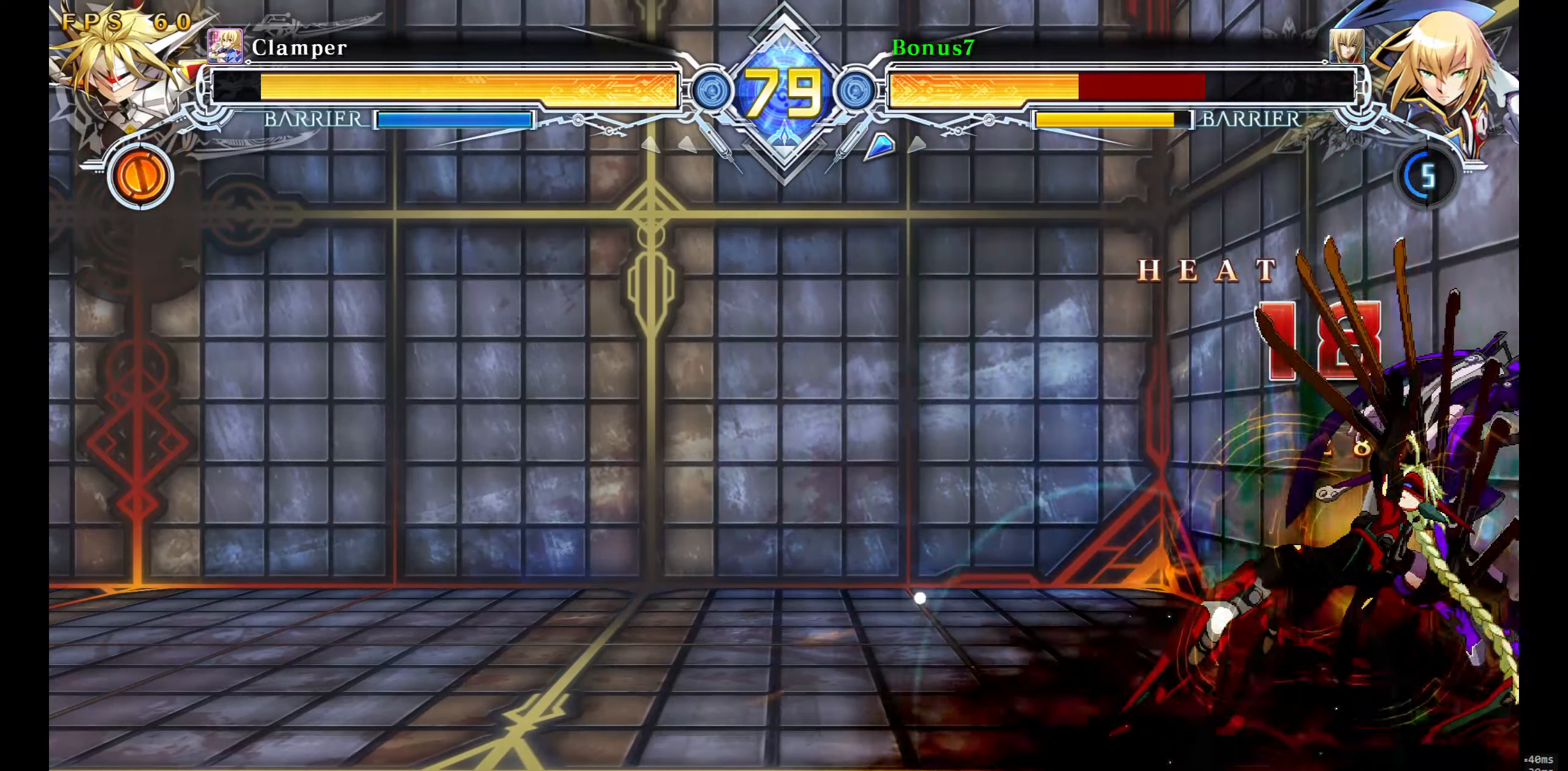
{"buttons": [], "events": [[116, "DPAD_RIGHT", "up"], [233, "SQUARE", "up"], [250, "TRIANGLE", "up"]]}
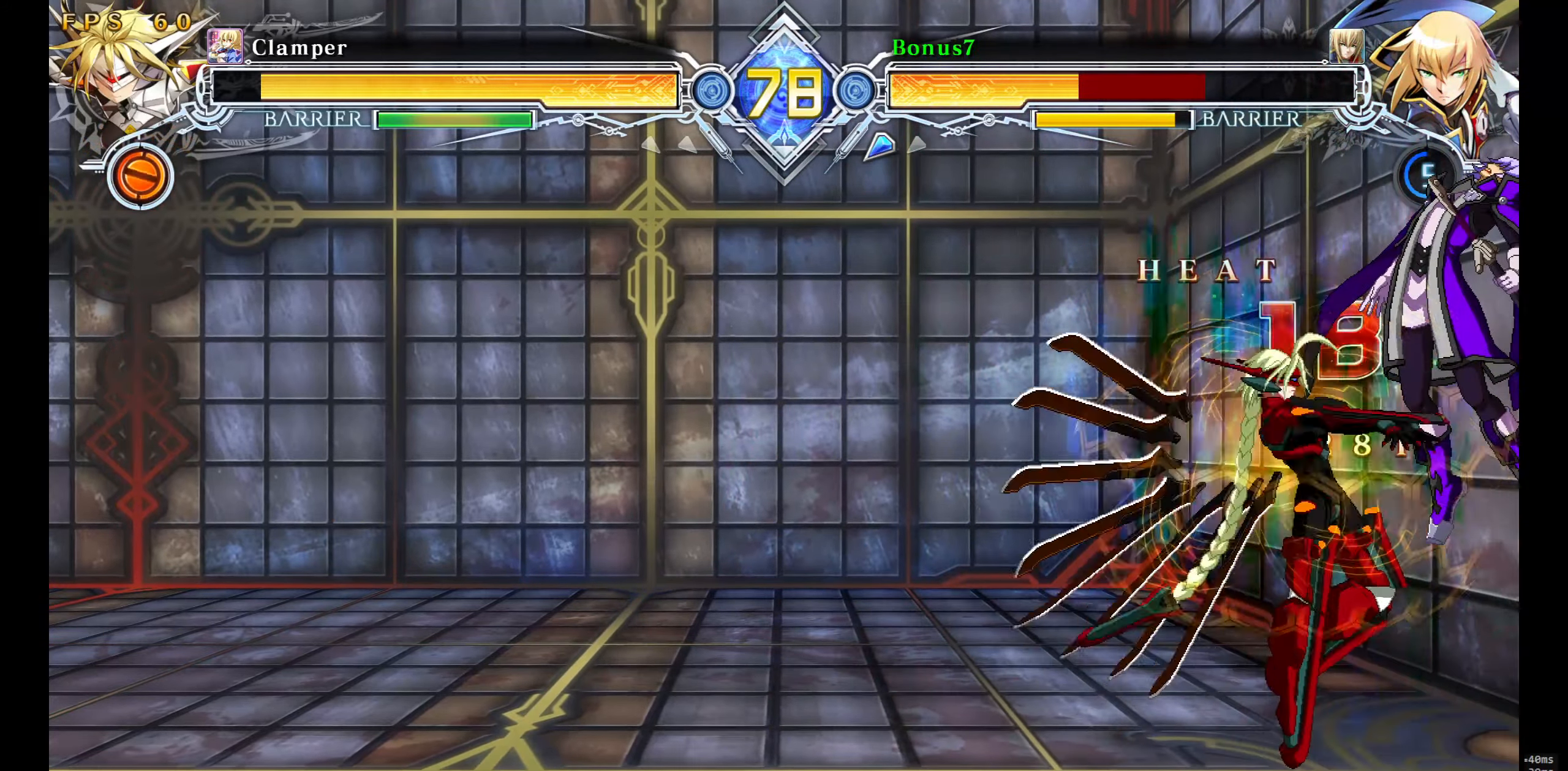
{"buttons": [], "events": []}
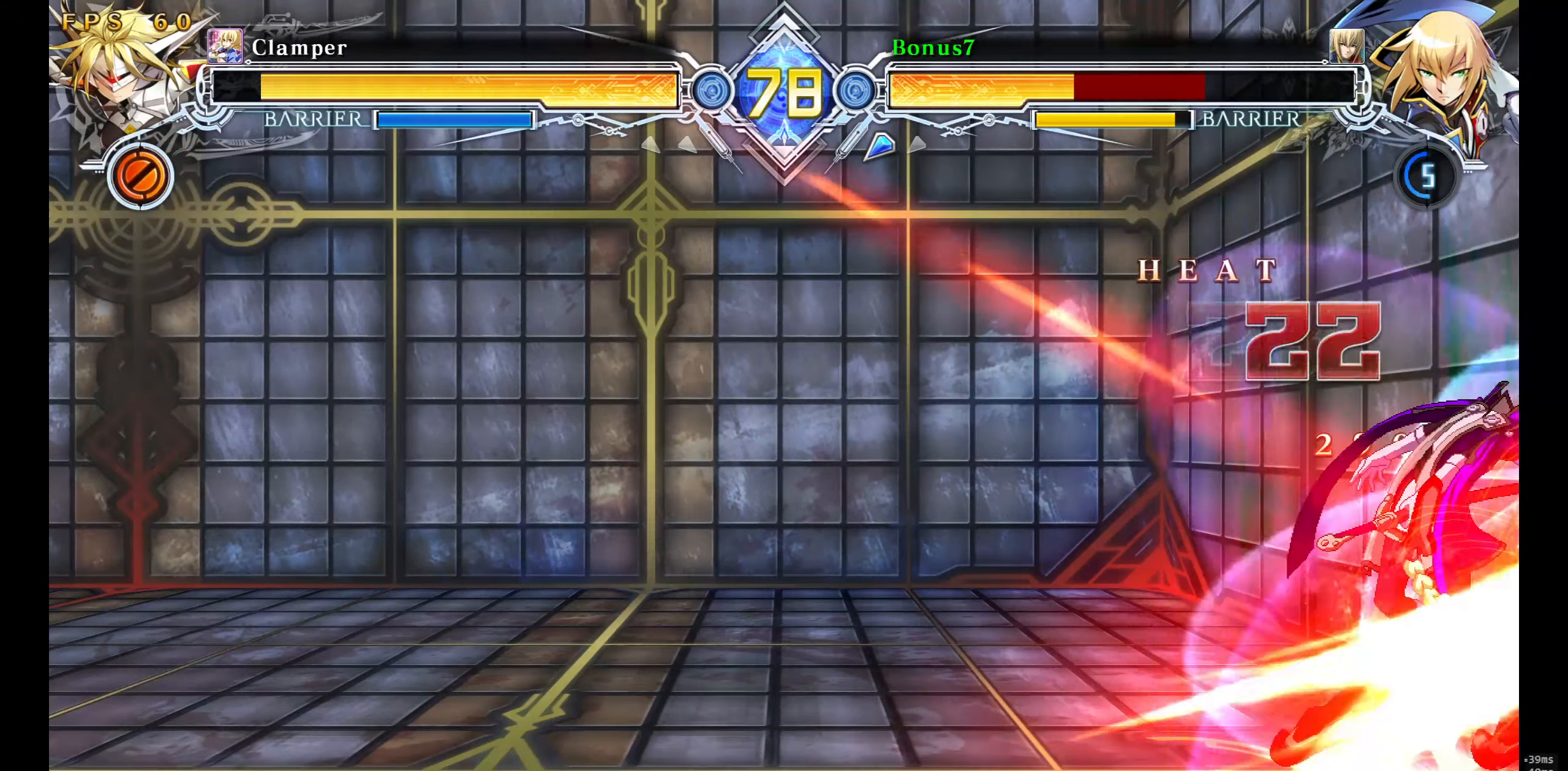
{"buttons": [], "events": []}
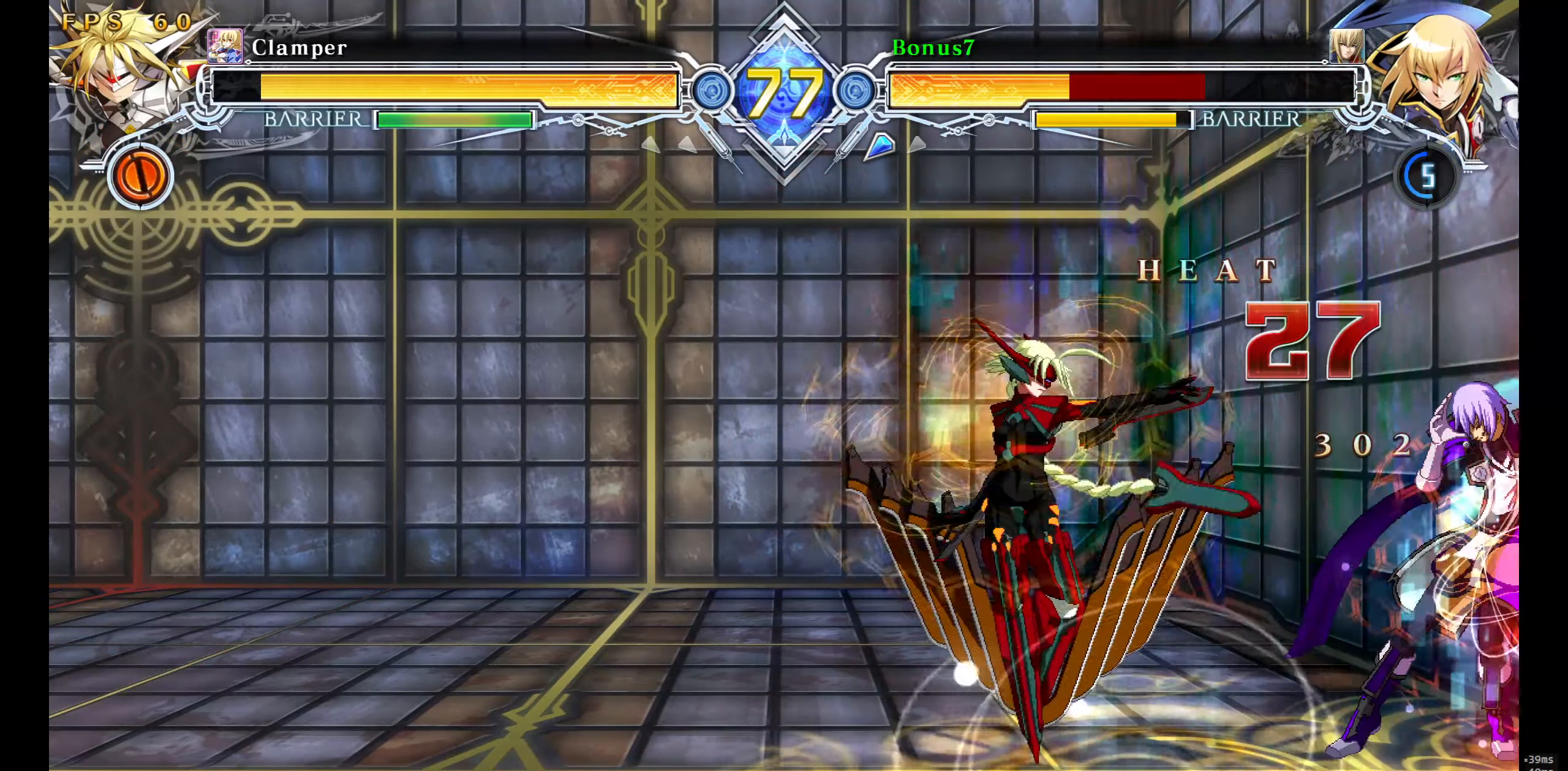
{"buttons": [], "events": []}